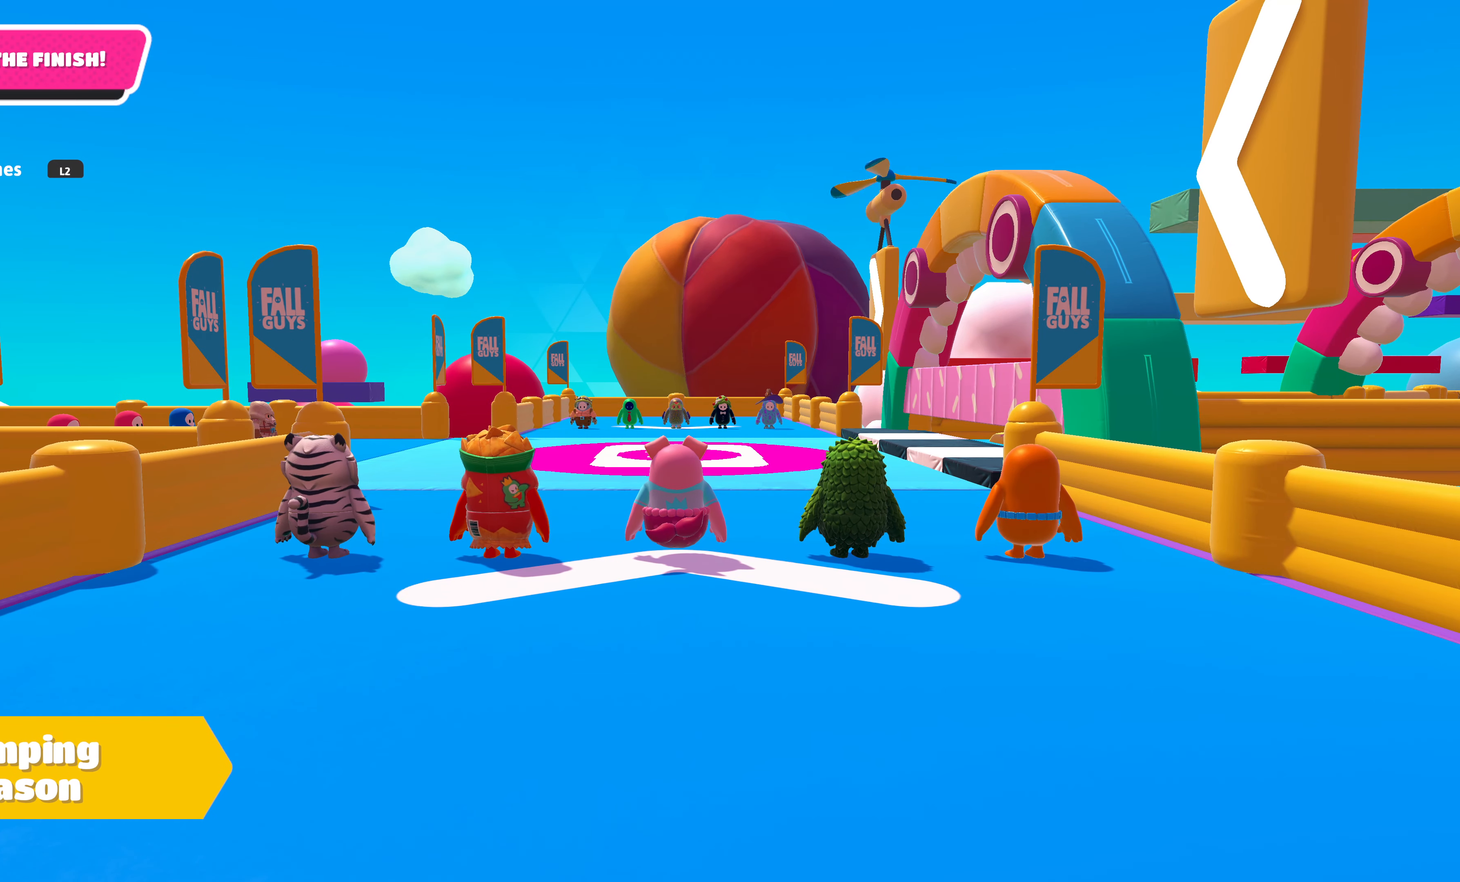
Gameplay with a controller (PlayStation layout); each line is a JSON object with the inputs held at the frame after it. "events" lists button and stick changes between this image and that frame as [ms after this image, input, new state], when the widget could be followed in between.
{"buttons": [], "left_stick": "up", "right_stick": "up", "events": [[383, "left_stick", "up"], [400, "right_stick", "up"]]}
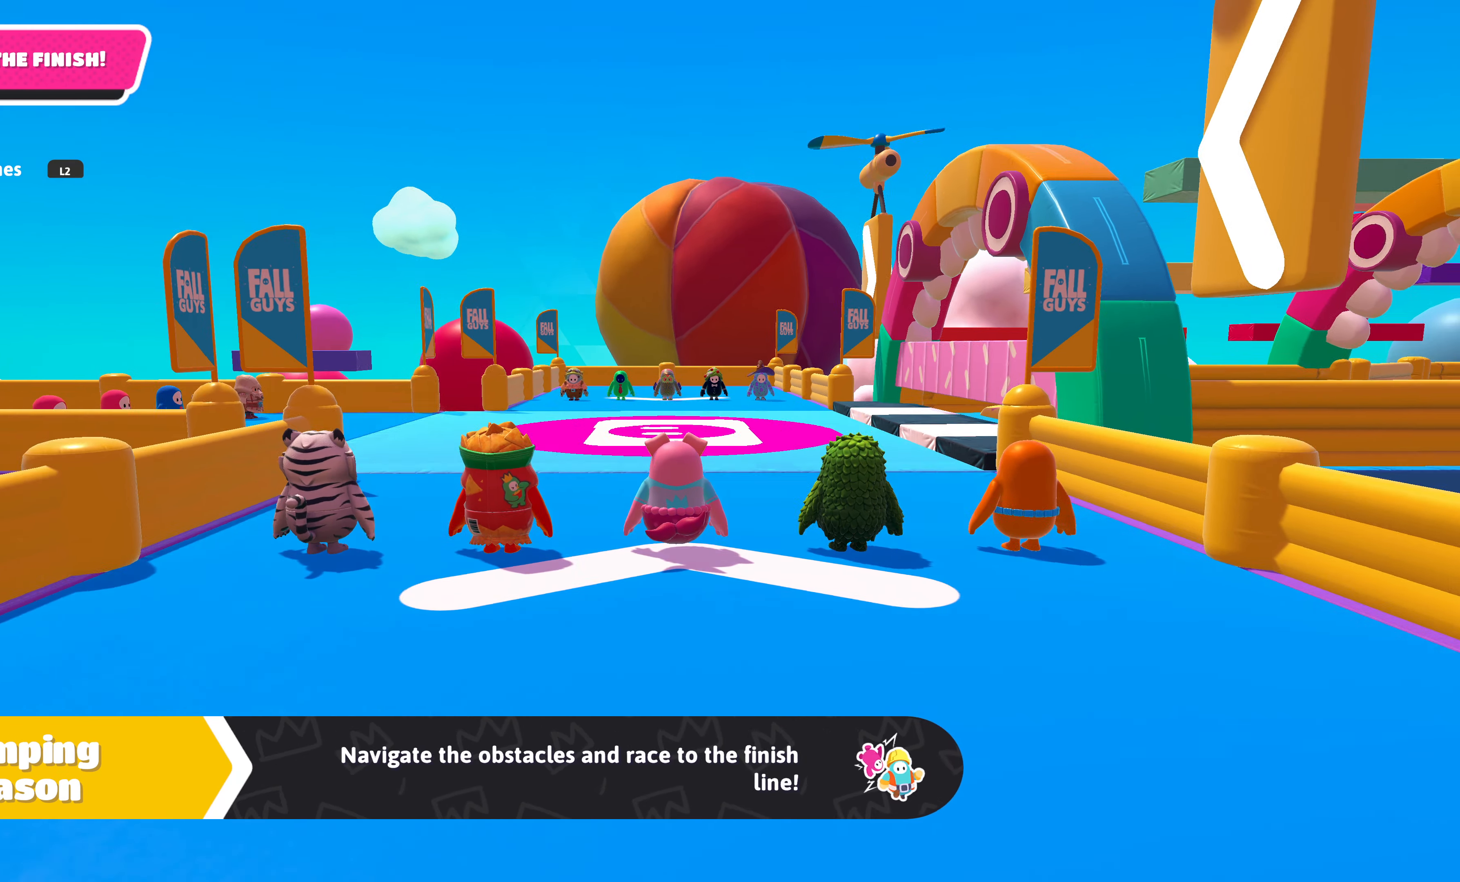
{"buttons": [], "left_stick": "up", "right_stick": "center", "events": [[100, "right_stick", "center"]]}
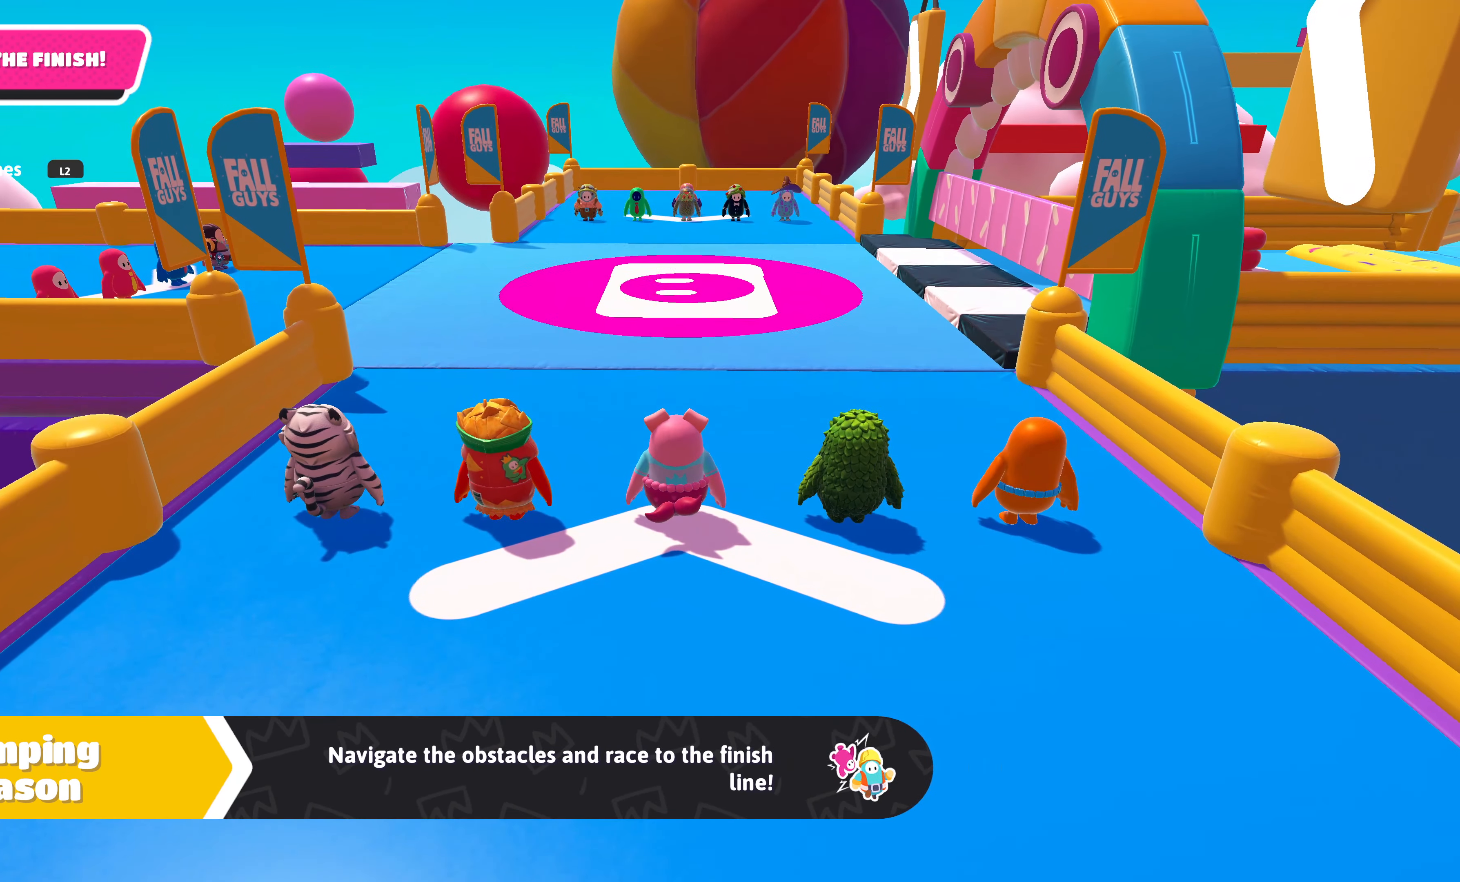
{"buttons": [], "left_stick": "up", "right_stick": "center", "events": []}
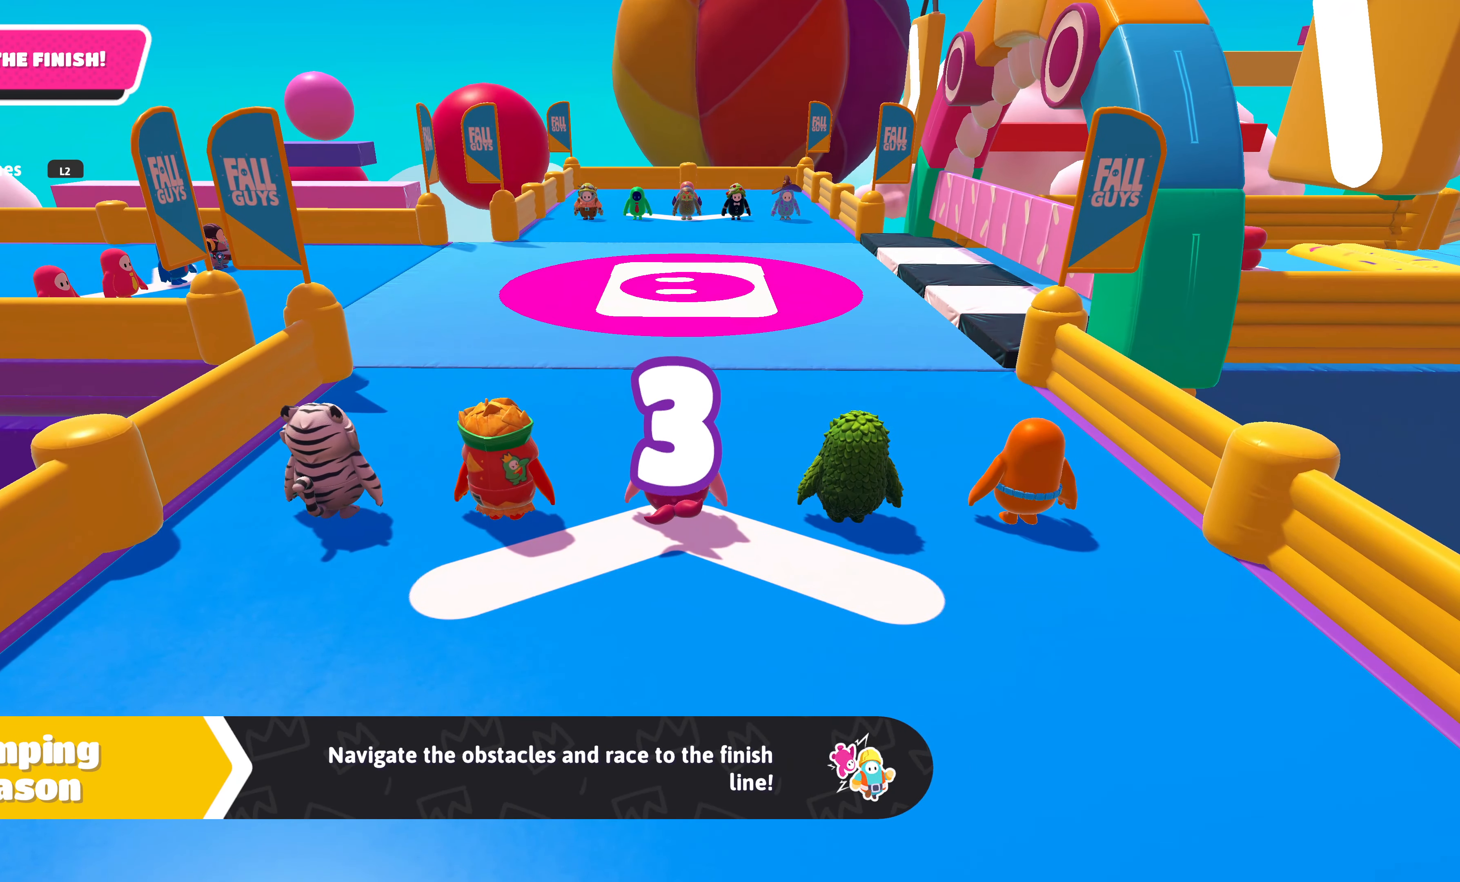
{"buttons": [], "left_stick": "up", "right_stick": "right", "events": [[16, "right_stick", "up-left"], [183, "right_stick", "center"], [416, "right_stick", "right"]]}
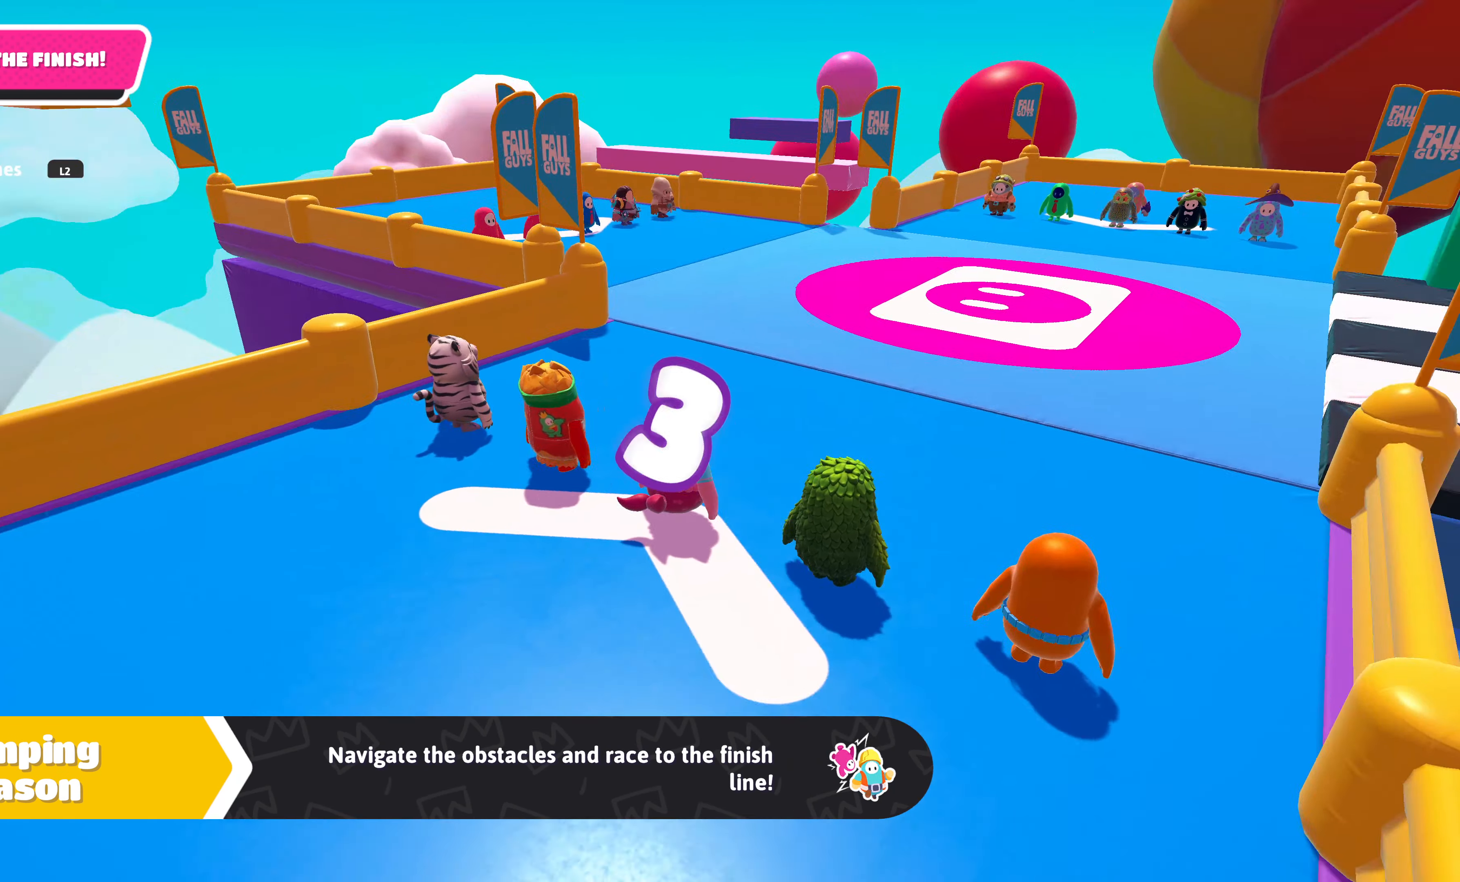
{"buttons": [], "left_stick": "up", "right_stick": "center", "events": [[250, "right_stick", "center"]]}
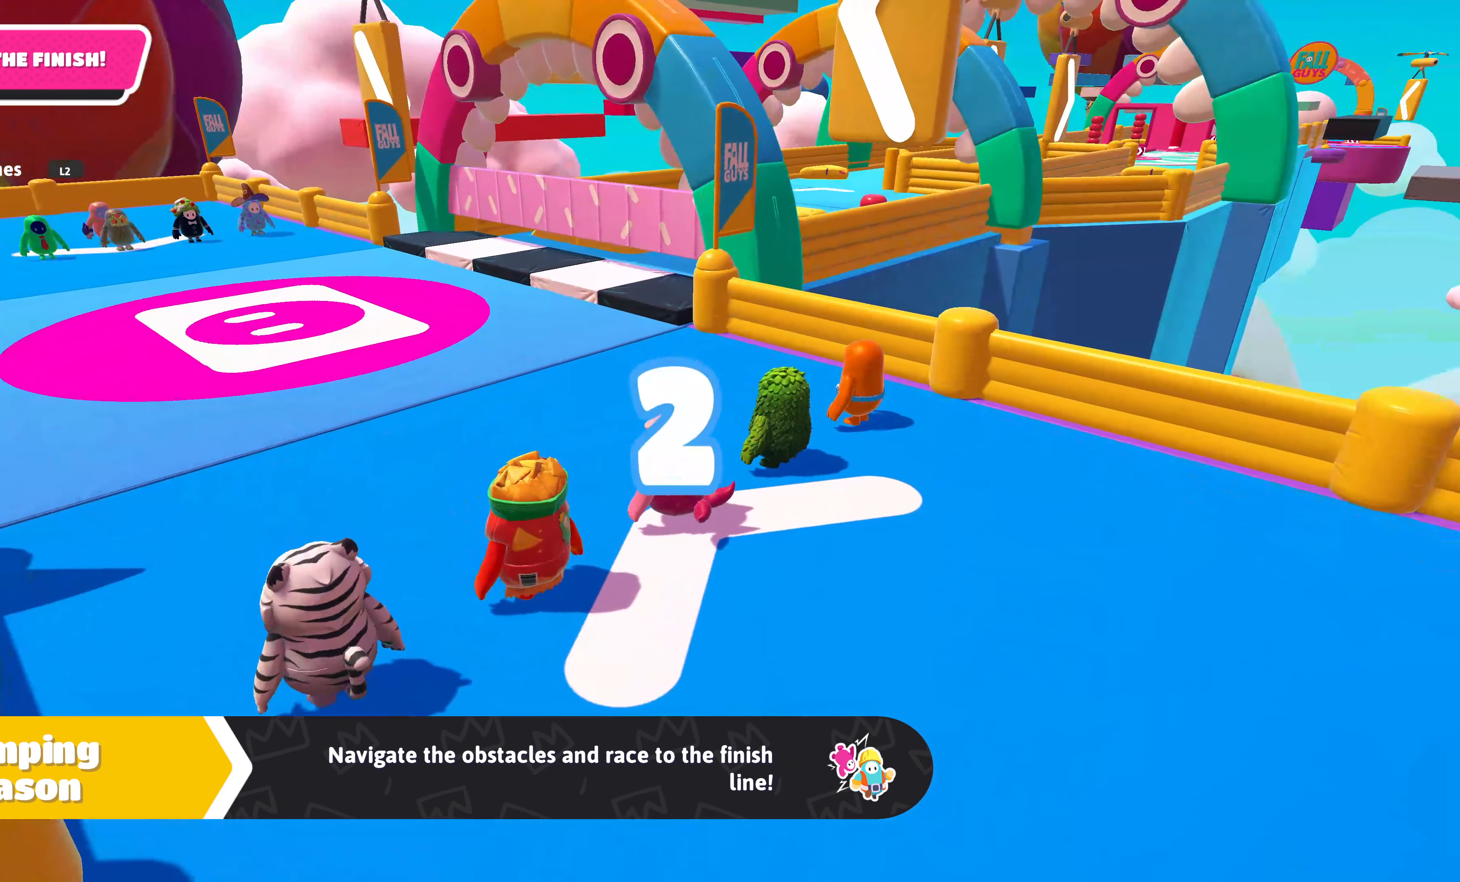
{"buttons": [], "left_stick": "up", "right_stick": "center", "events": [[317, "right_stick", "up-right"], [433, "right_stick", "center"]]}
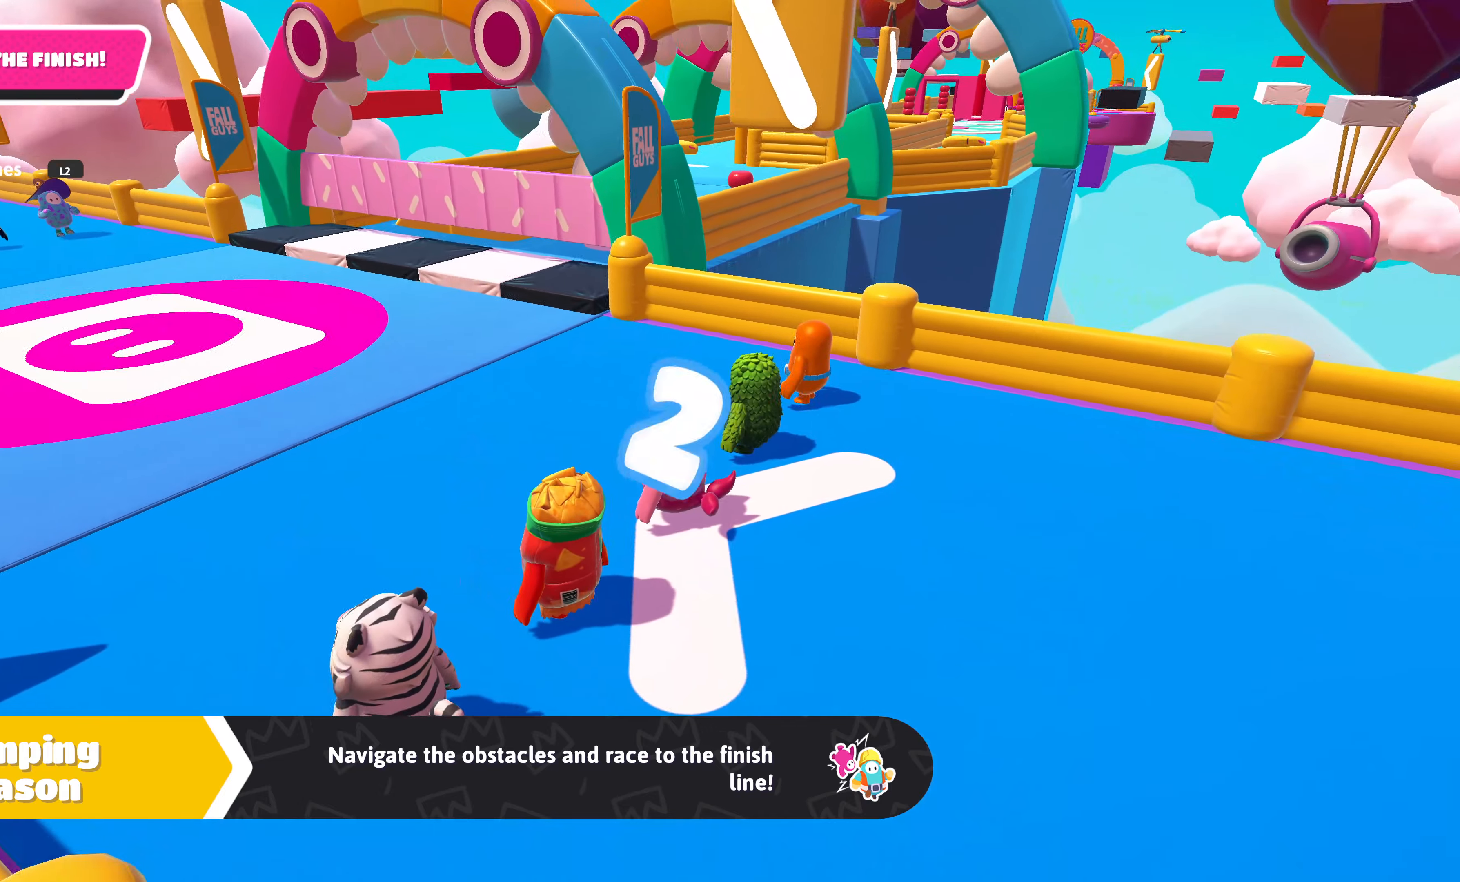
{"buttons": [], "left_stick": "up-left", "right_stick": "center", "events": [[33, "left_stick", "up-left"]]}
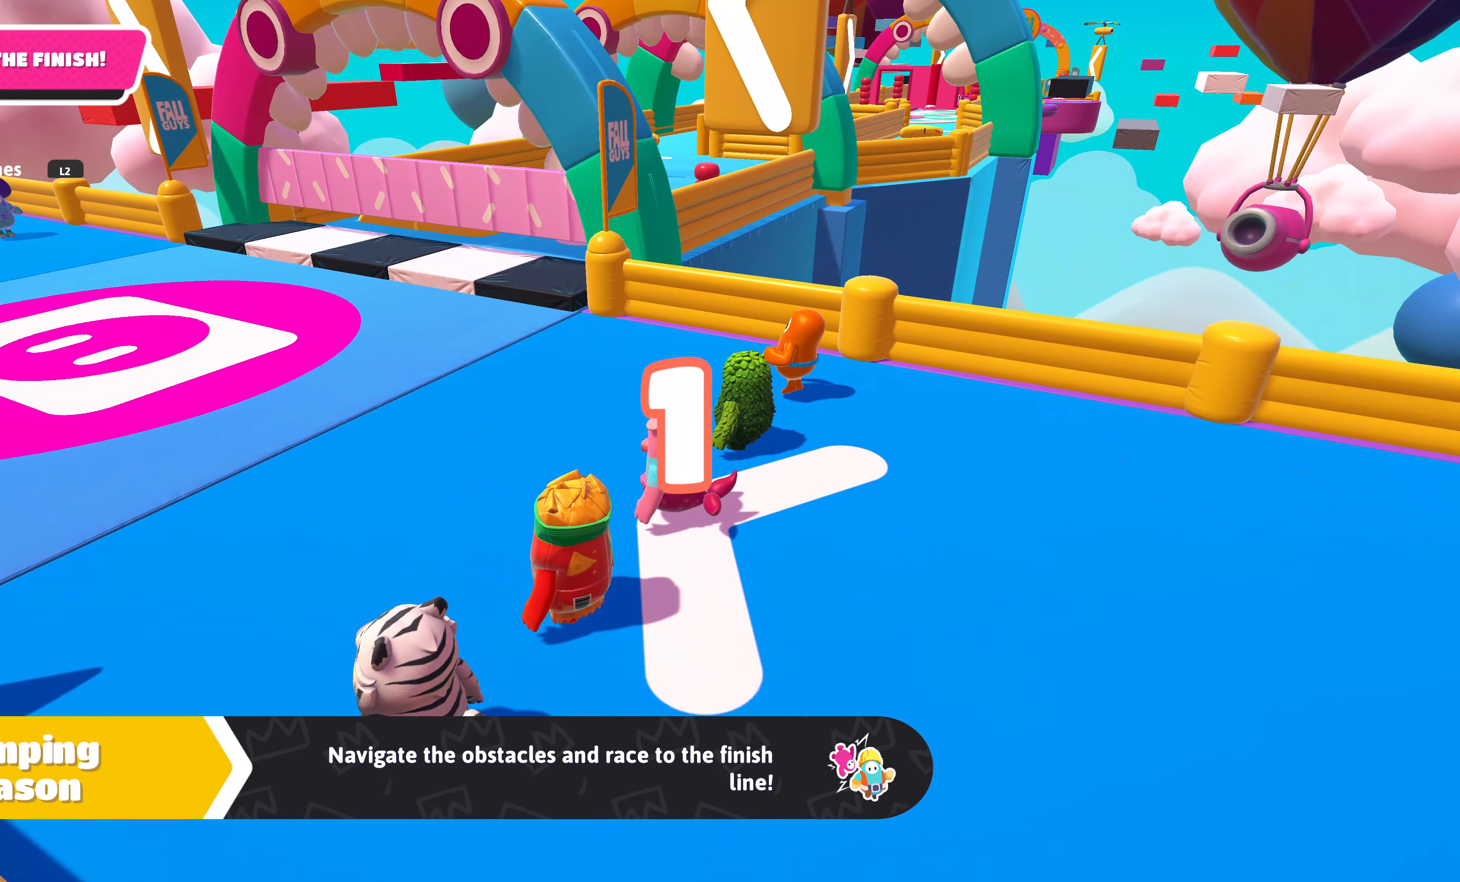
{"buttons": [], "left_stick": "up-left", "right_stick": "center", "events": []}
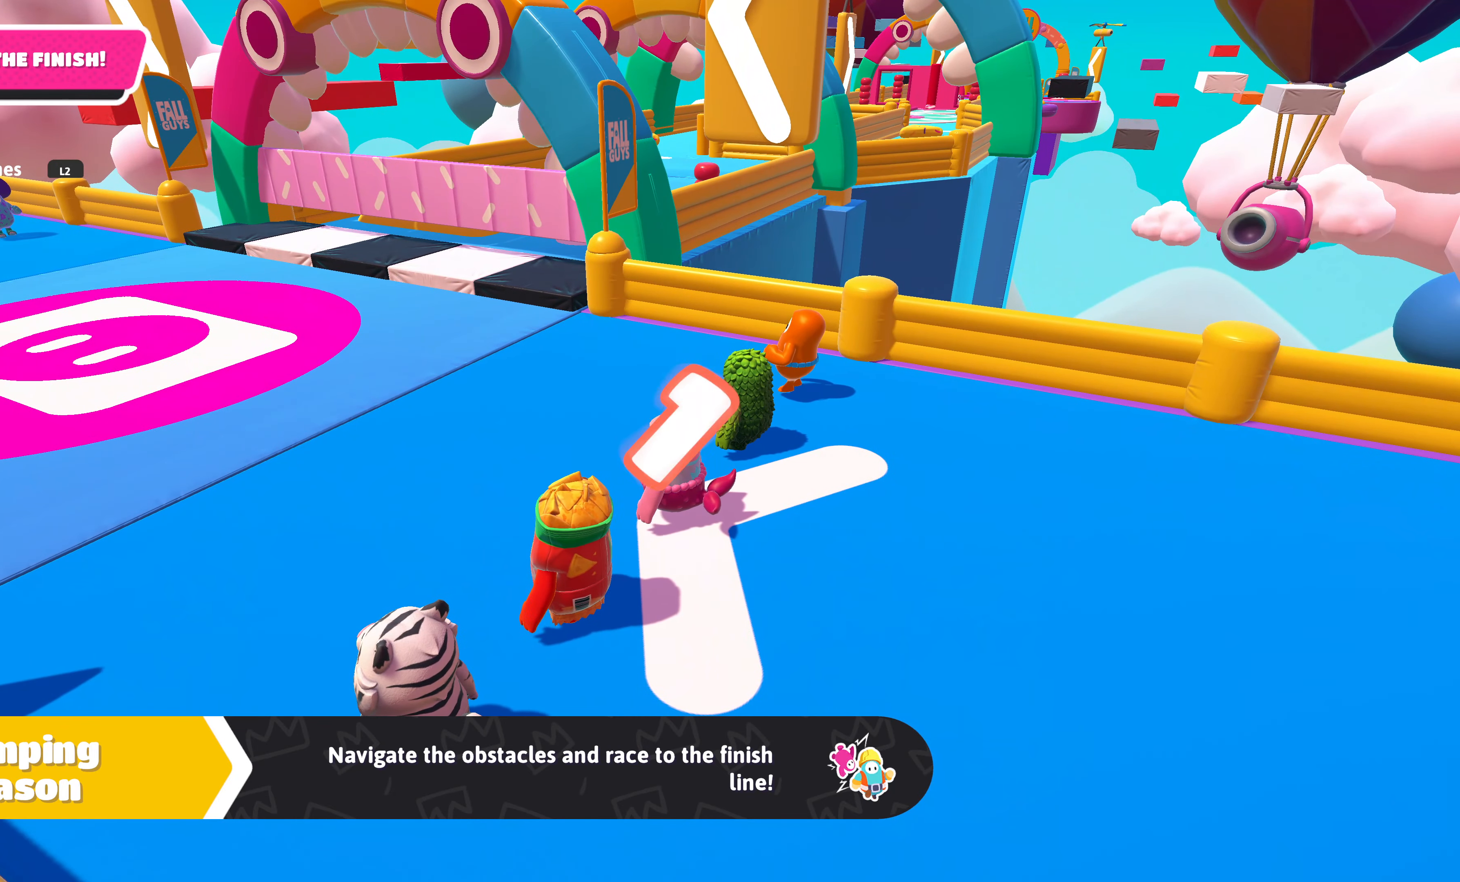
{"buttons": [], "left_stick": "up-left", "right_stick": "center", "events": []}
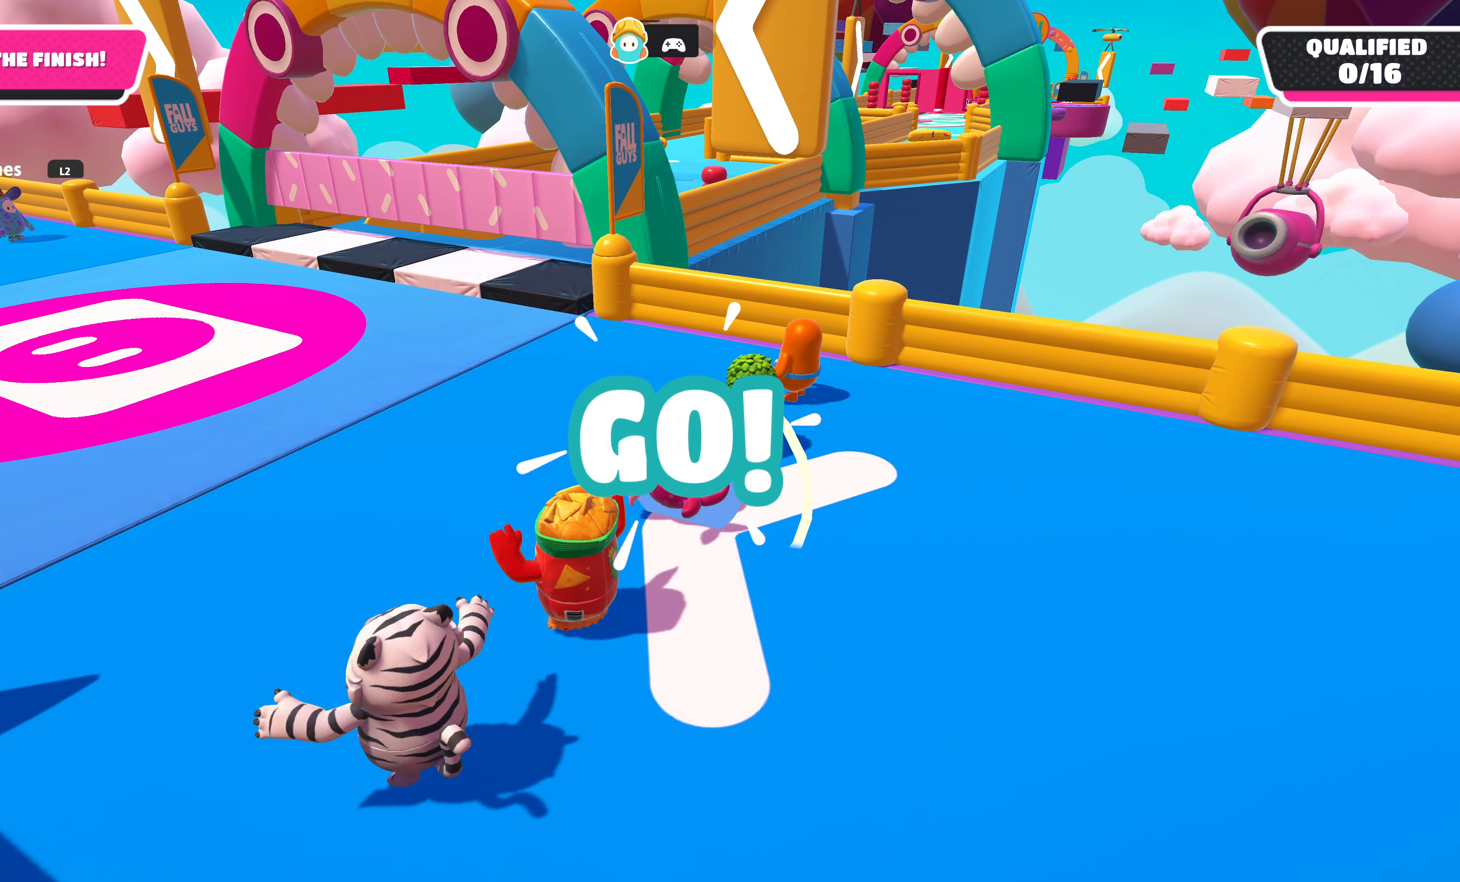
{"buttons": [], "left_stick": "up-left", "right_stick": "right", "events": [[500, "right_stick", "right"]]}
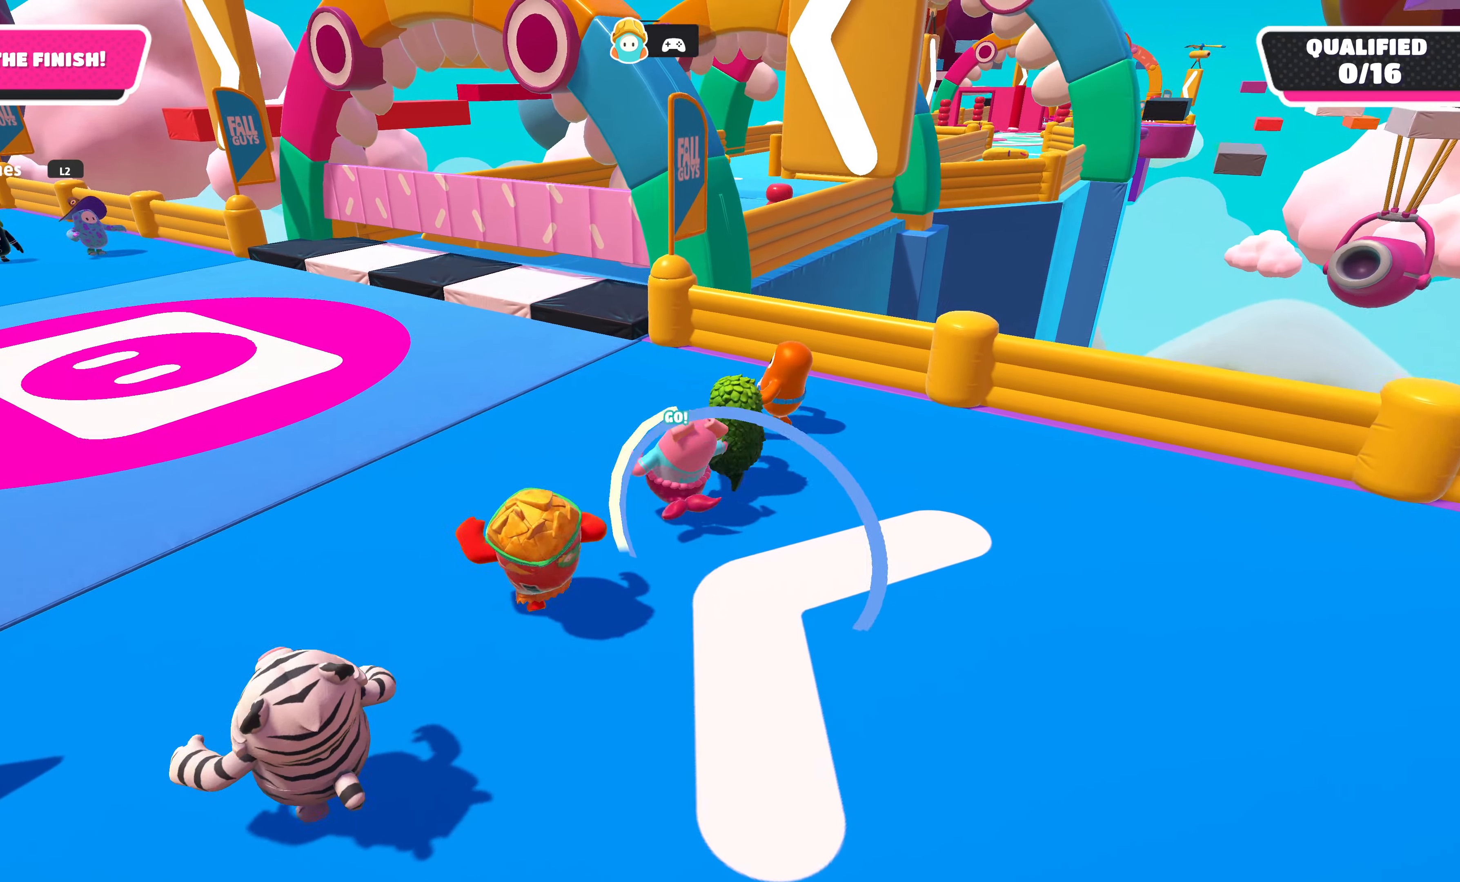
{"buttons": [], "left_stick": "up-left", "right_stick": "right", "events": [[167, "right_stick", "center"], [467, "right_stick", "right"]]}
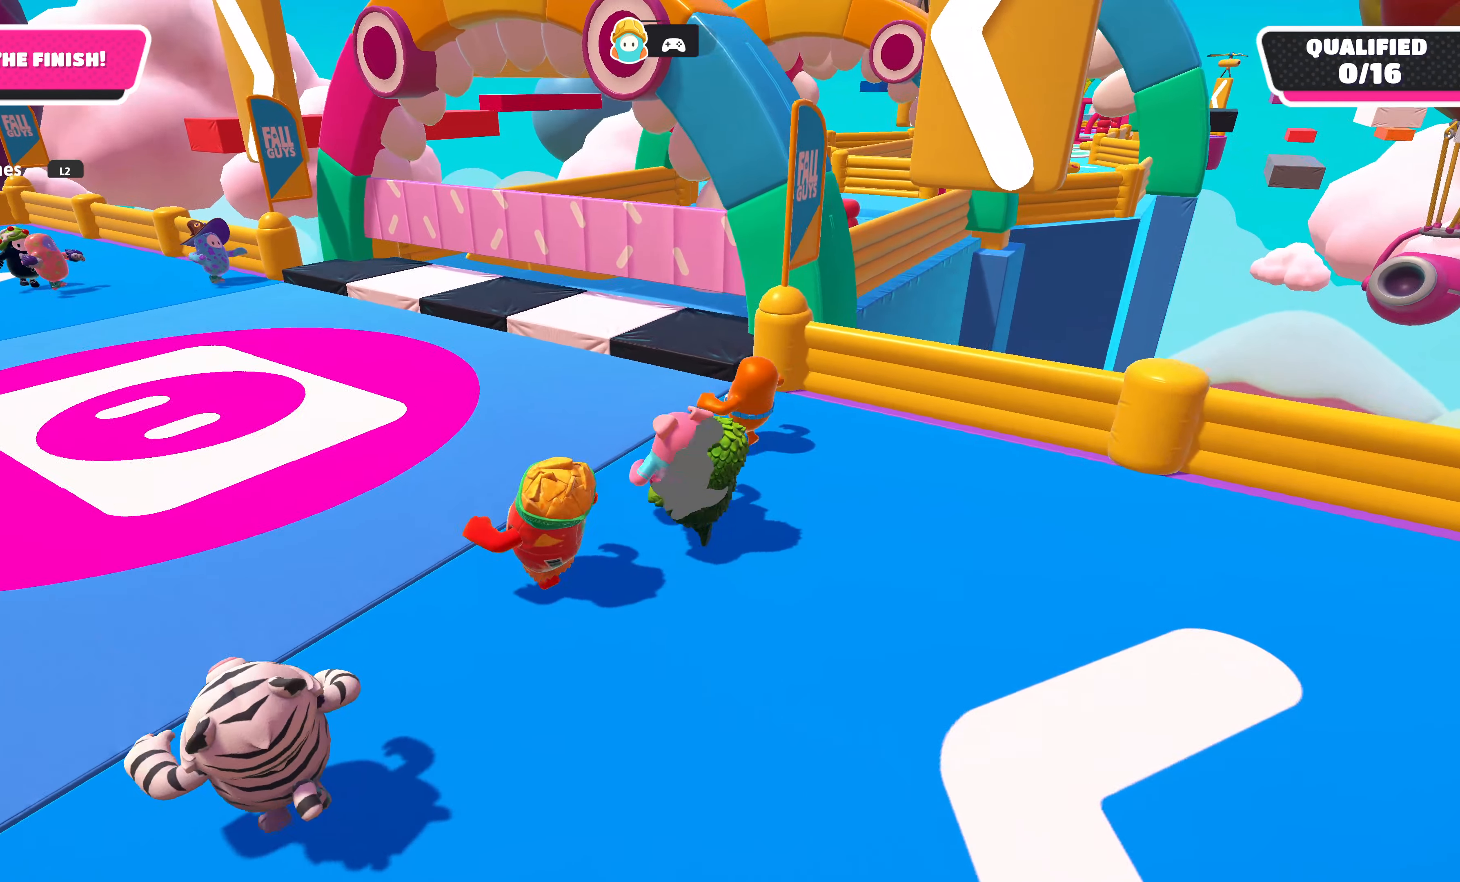
{"buttons": [], "left_stick": "up-left", "right_stick": "right", "events": [[133, "right_stick", "center"], [333, "right_stick", "right"]]}
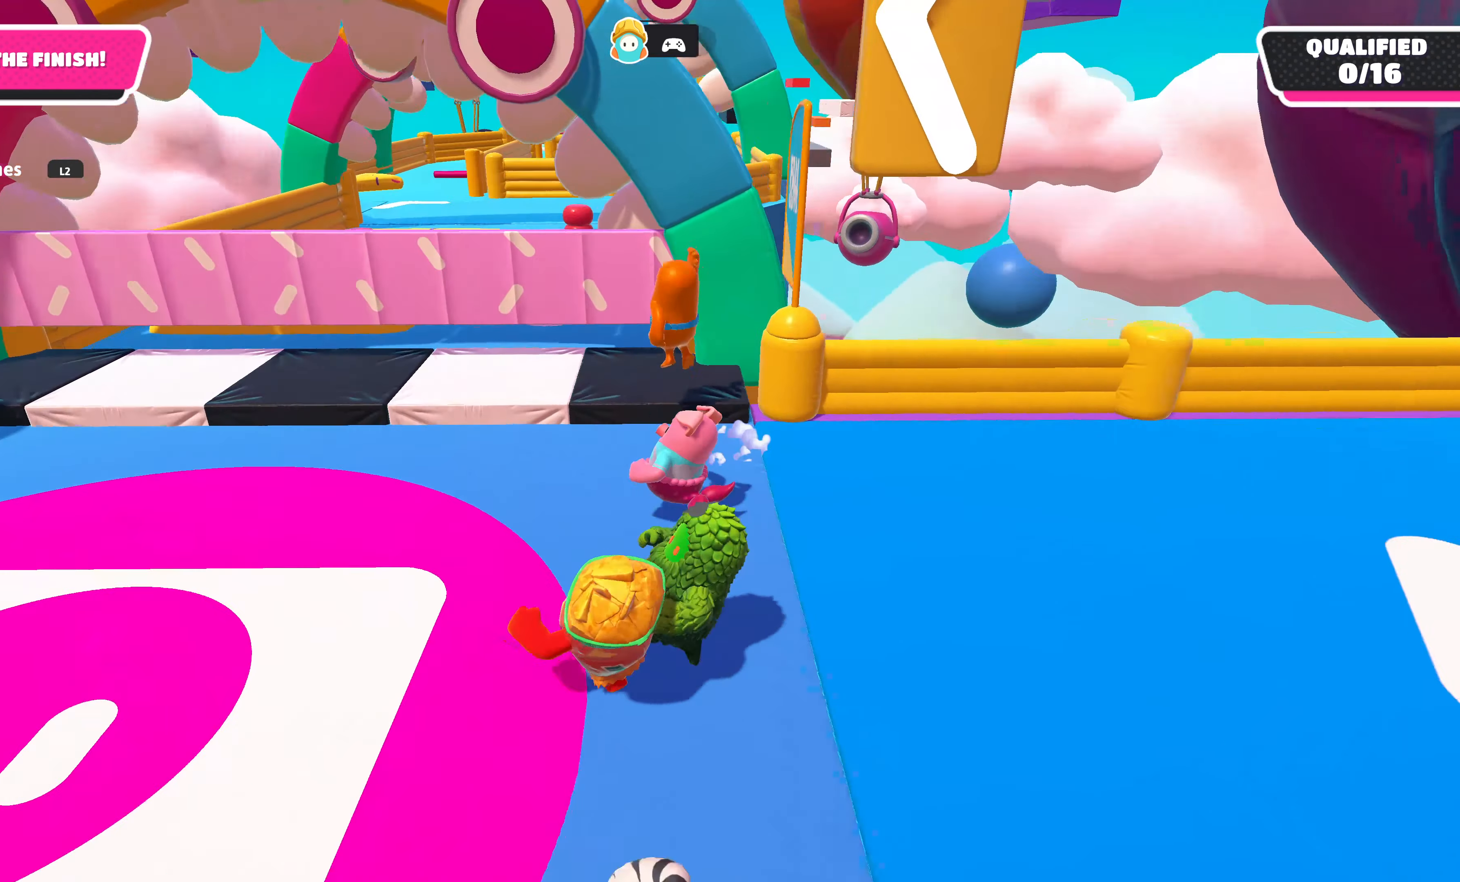
{"buttons": [], "left_stick": "up-left", "right_stick": "center", "events": [[50, "right_stick", "center"], [233, "CROSS", "down"], [383, "CROSS", "up"]]}
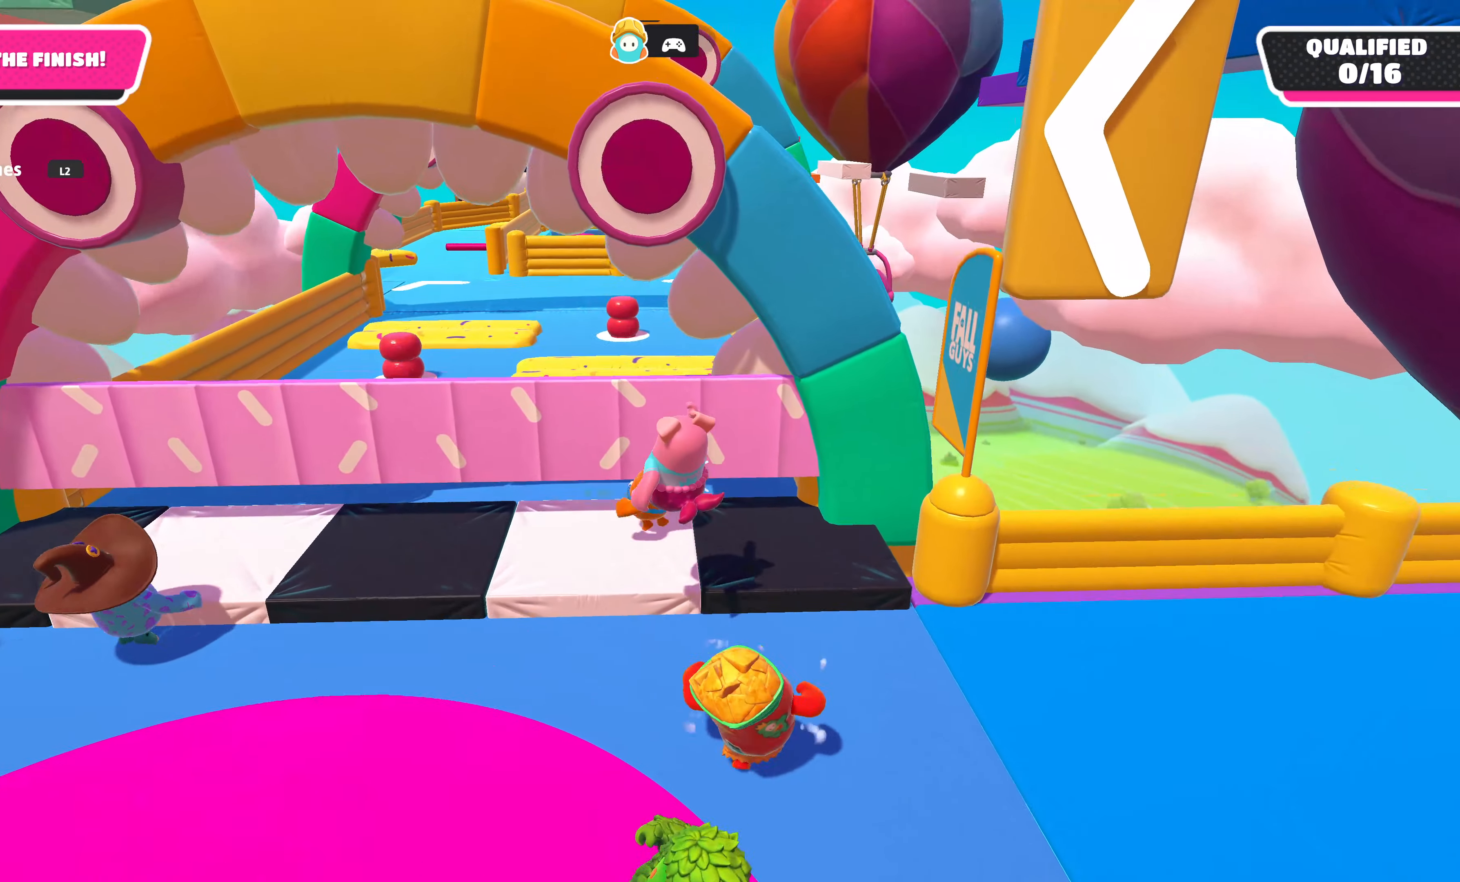
{"buttons": [], "left_stick": "up", "right_stick": "right", "events": [[267, "right_stick", "right"], [433, "left_stick", "up"]]}
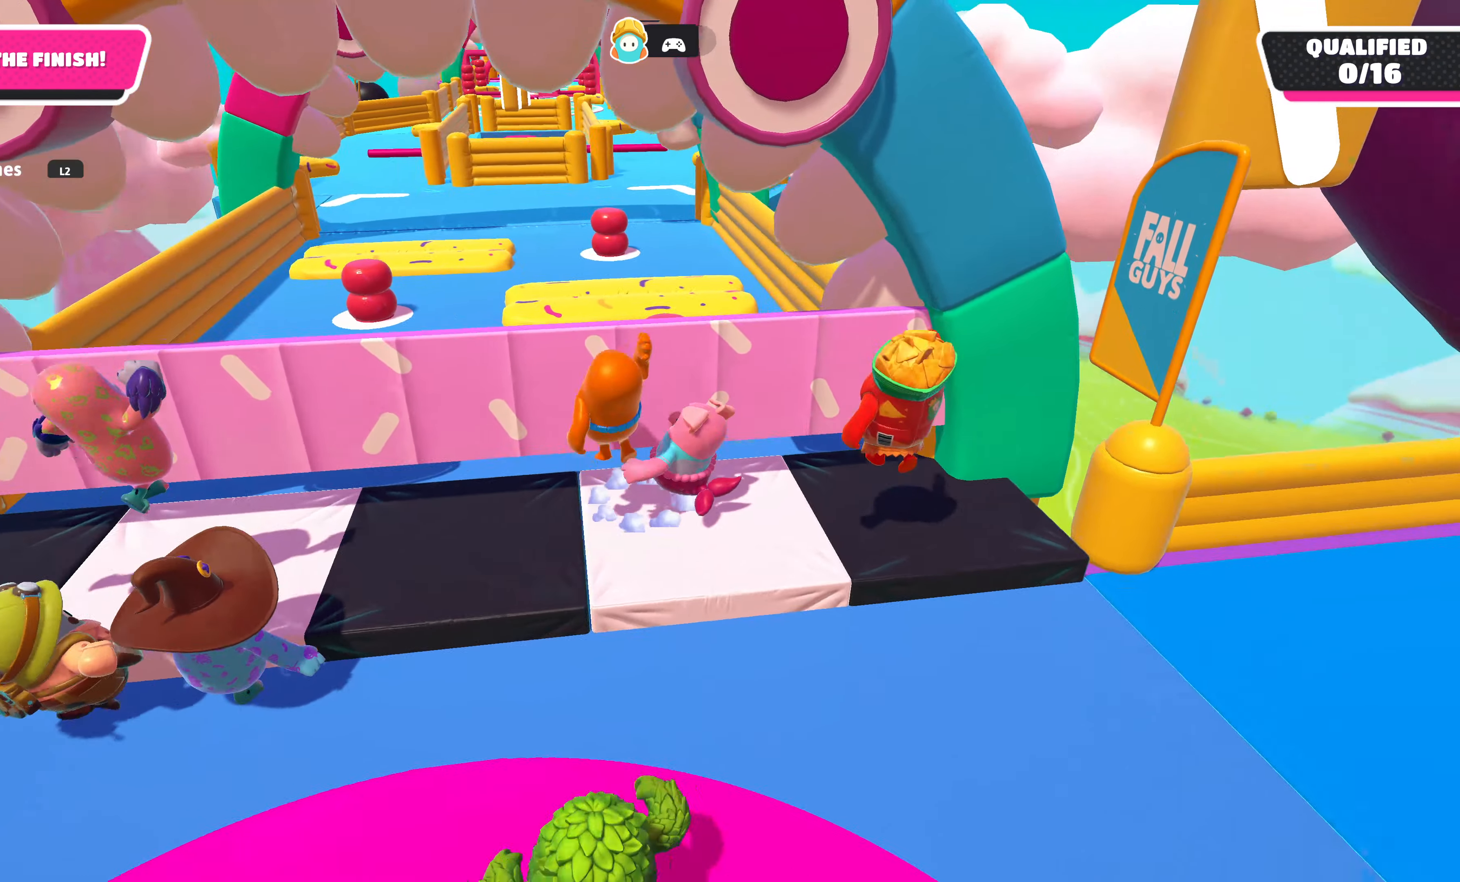
{"buttons": [], "left_stick": "up", "right_stick": "down-left", "events": [[100, "right_stick", "center"], [417, "right_stick", "down-left"]]}
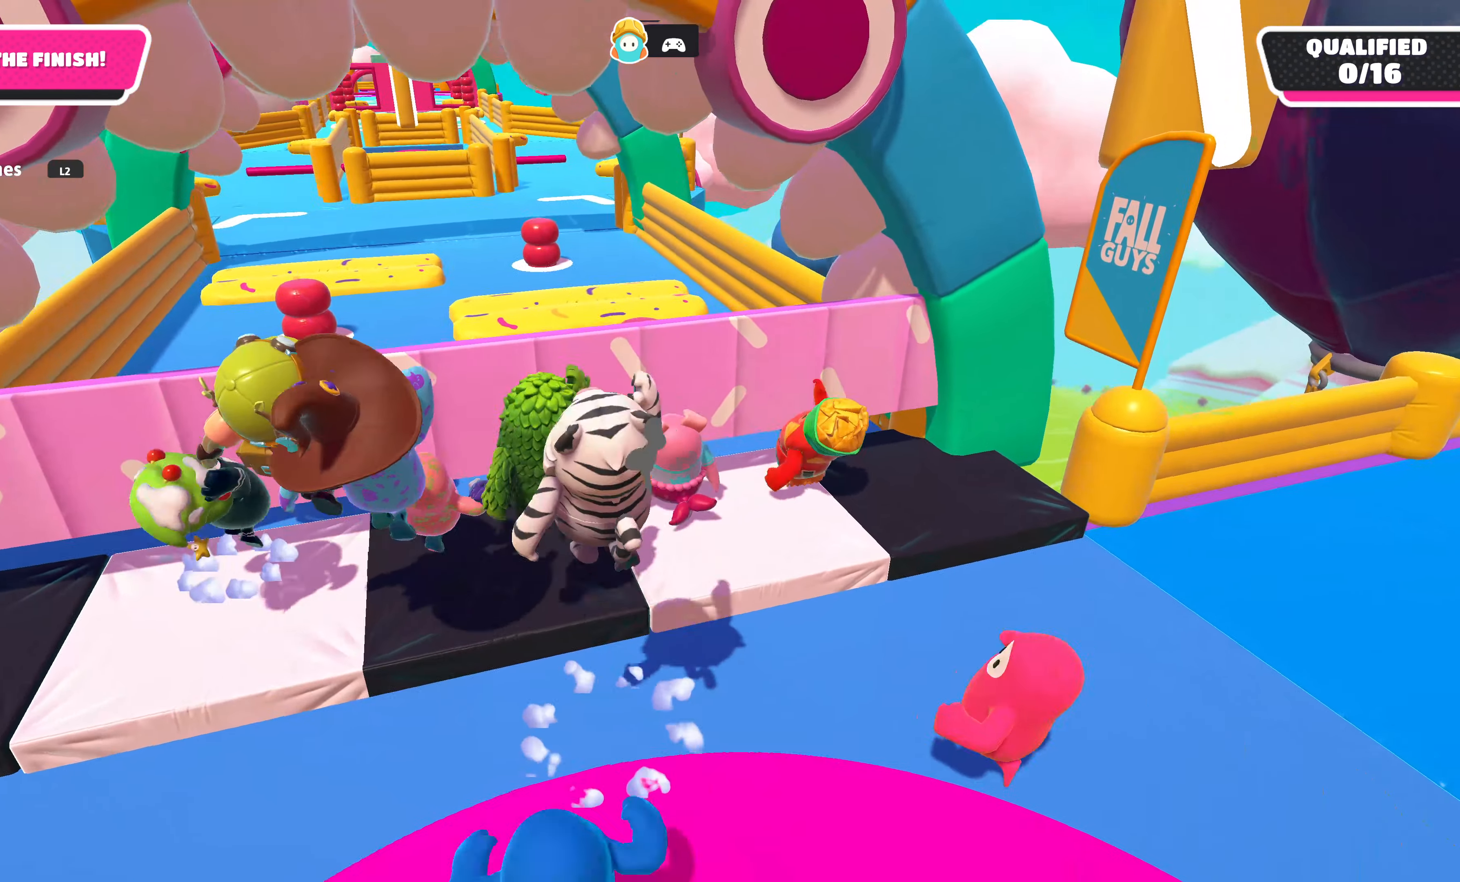
{"buttons": ["CROSS"], "left_stick": "up-left", "right_stick": "center", "events": [[150, "right_stick", "center"], [434, "CROSS", "down"], [484, "left_stick", "up-left"]]}
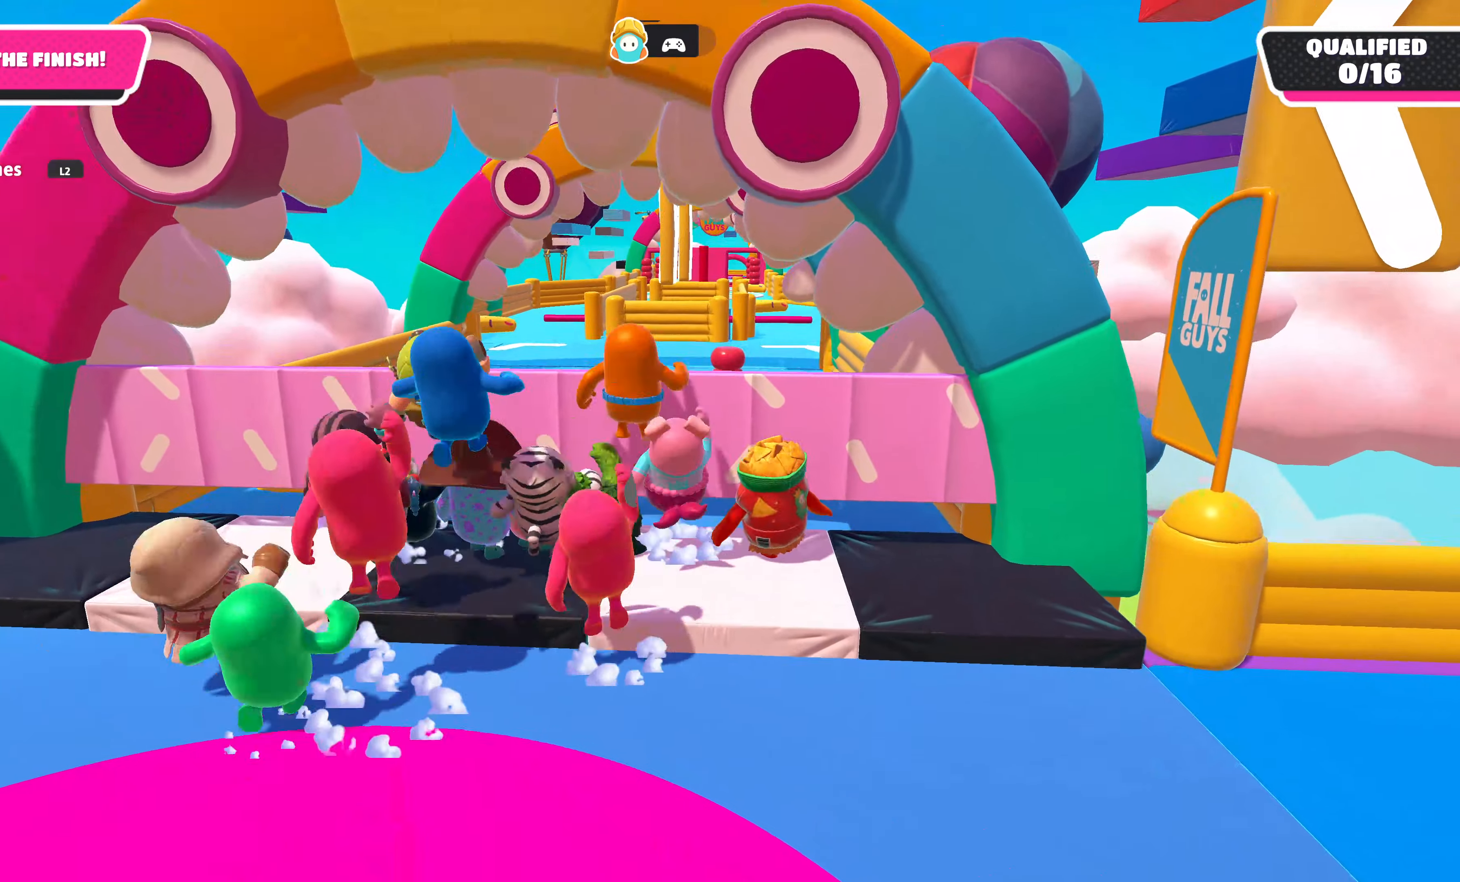
{"buttons": ["CROSS"], "left_stick": "up-left", "right_stick": "center", "events": [[100, "CROSS", "up"], [200, "CROSS", "down"], [334, "CROSS", "up"], [467, "CROSS", "down"]]}
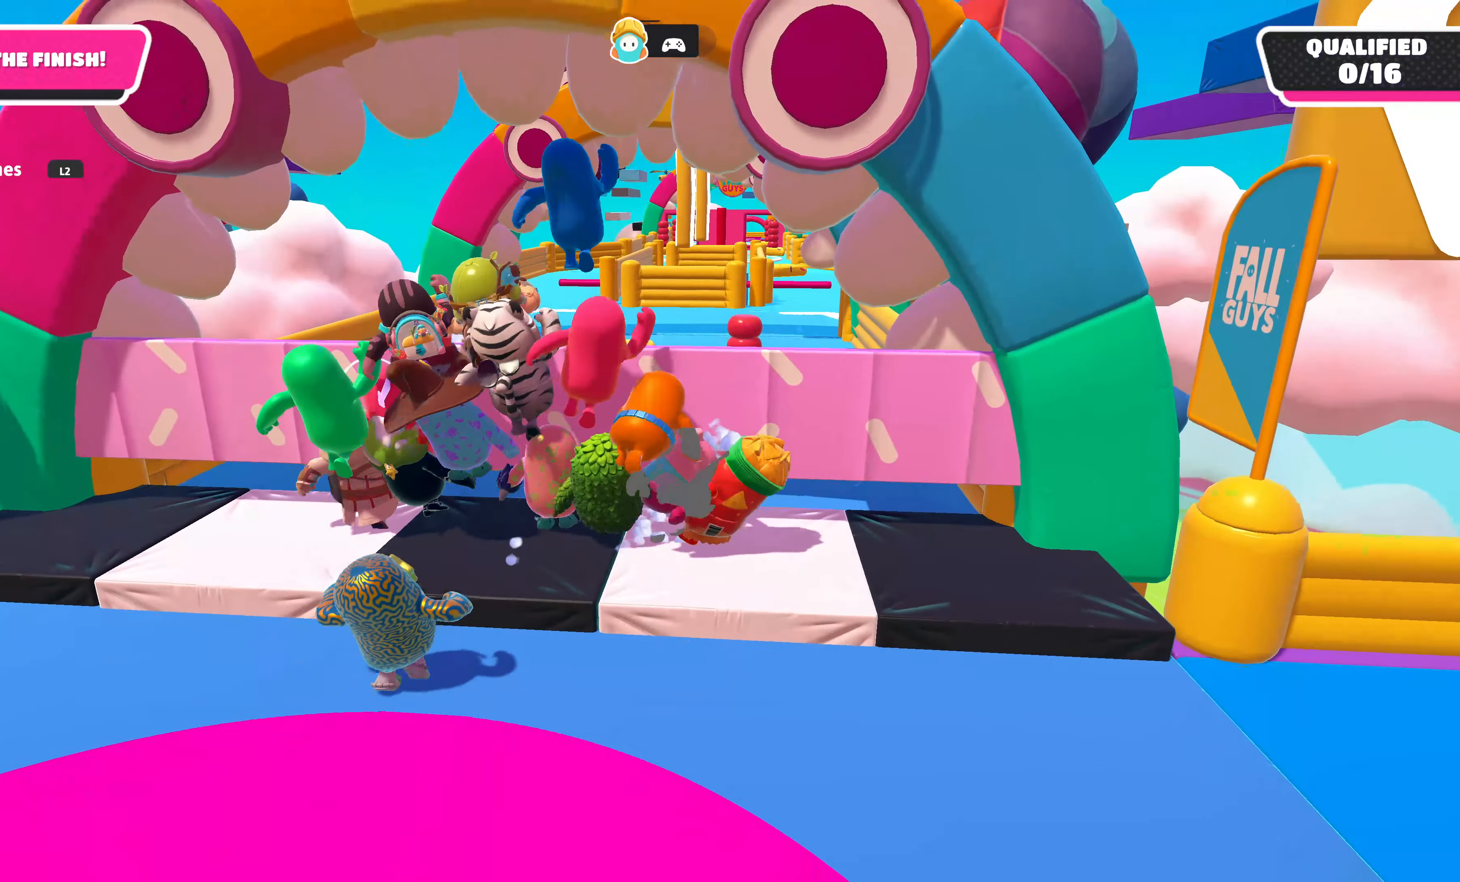
{"buttons": [], "left_stick": "up-left", "right_stick": "center", "events": [[100, "CROSS", "up"], [184, "CROSS", "down"], [317, "CROSS", "up"], [384, "CROSS", "down"], [500, "CROSS", "up"]]}
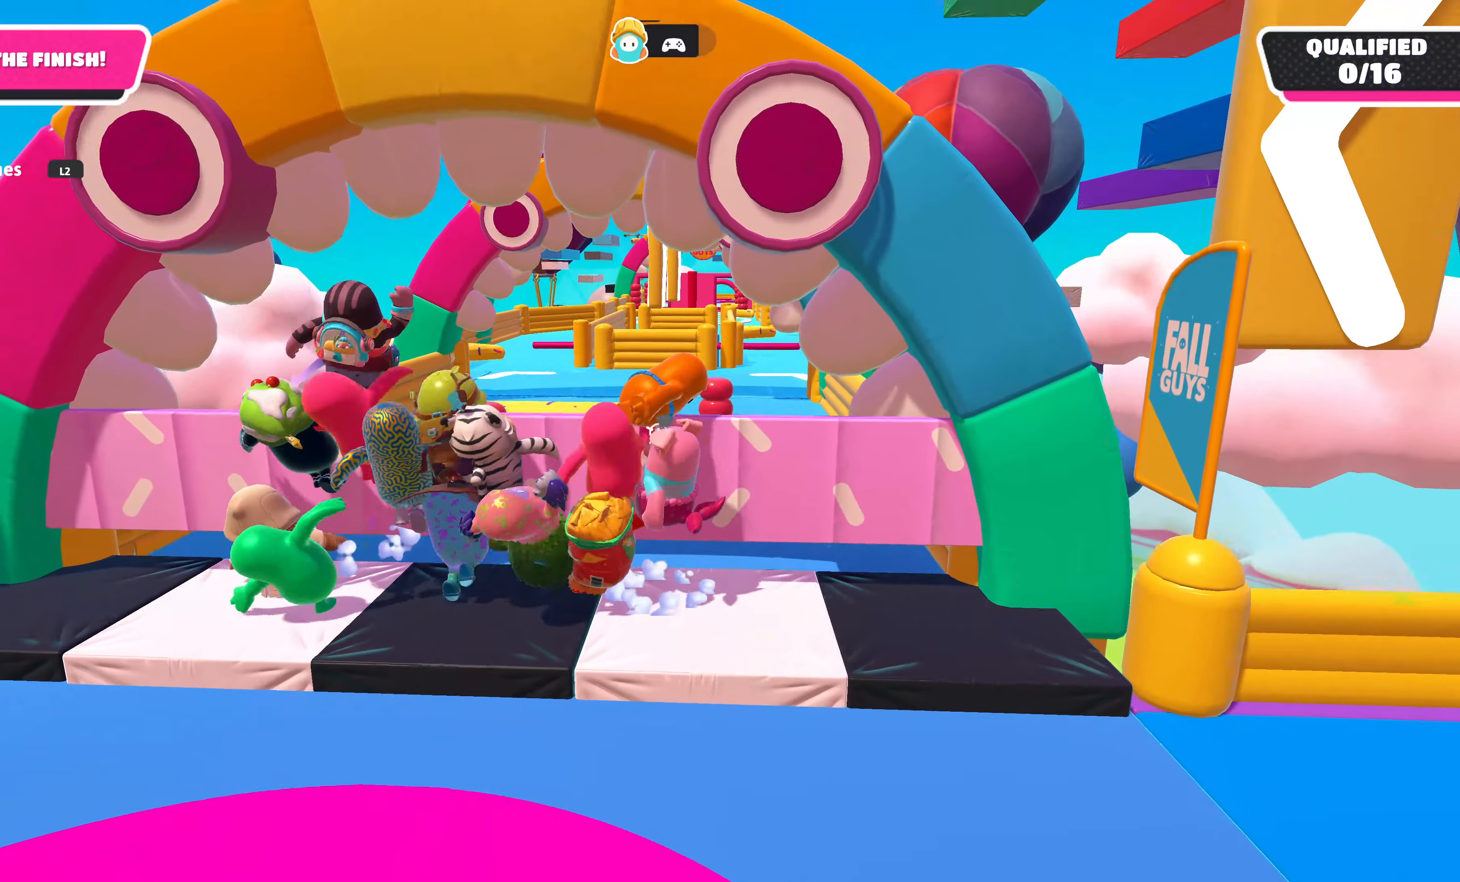
{"buttons": [], "left_stick": "up", "right_stick": "center", "events": [[84, "CROSS", "down"], [217, "CROSS", "up"], [284, "CROSS", "down"], [367, "left_stick", "up"], [417, "CROSS", "up"]]}
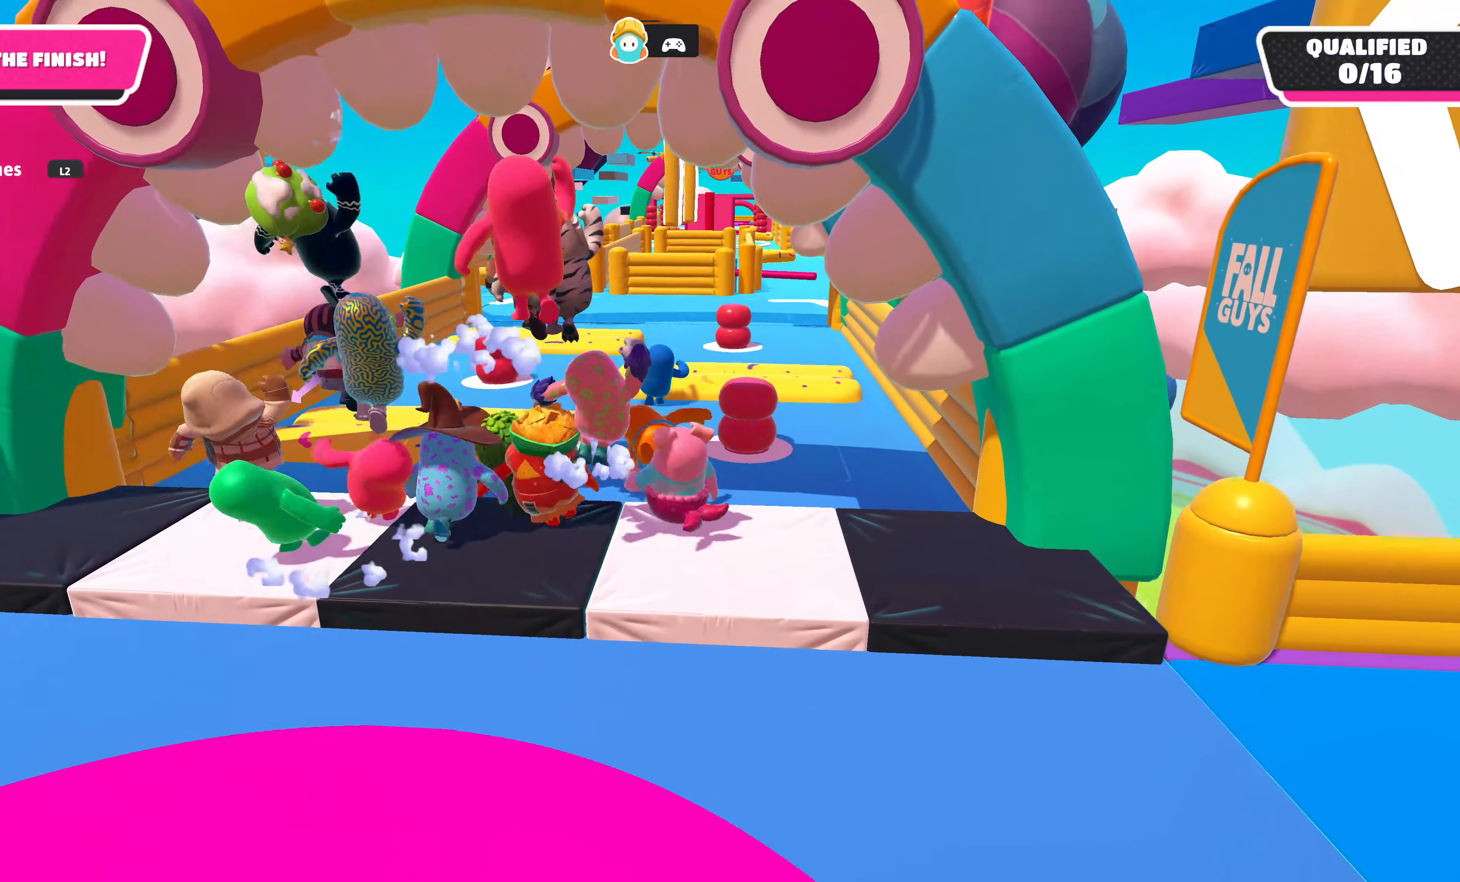
{"buttons": [], "left_stick": "up", "right_stick": "center", "events": [[17, "CROSS", "down"], [117, "CROSS", "up"], [217, "CROSS", "down"], [284, "CROSS", "up"]]}
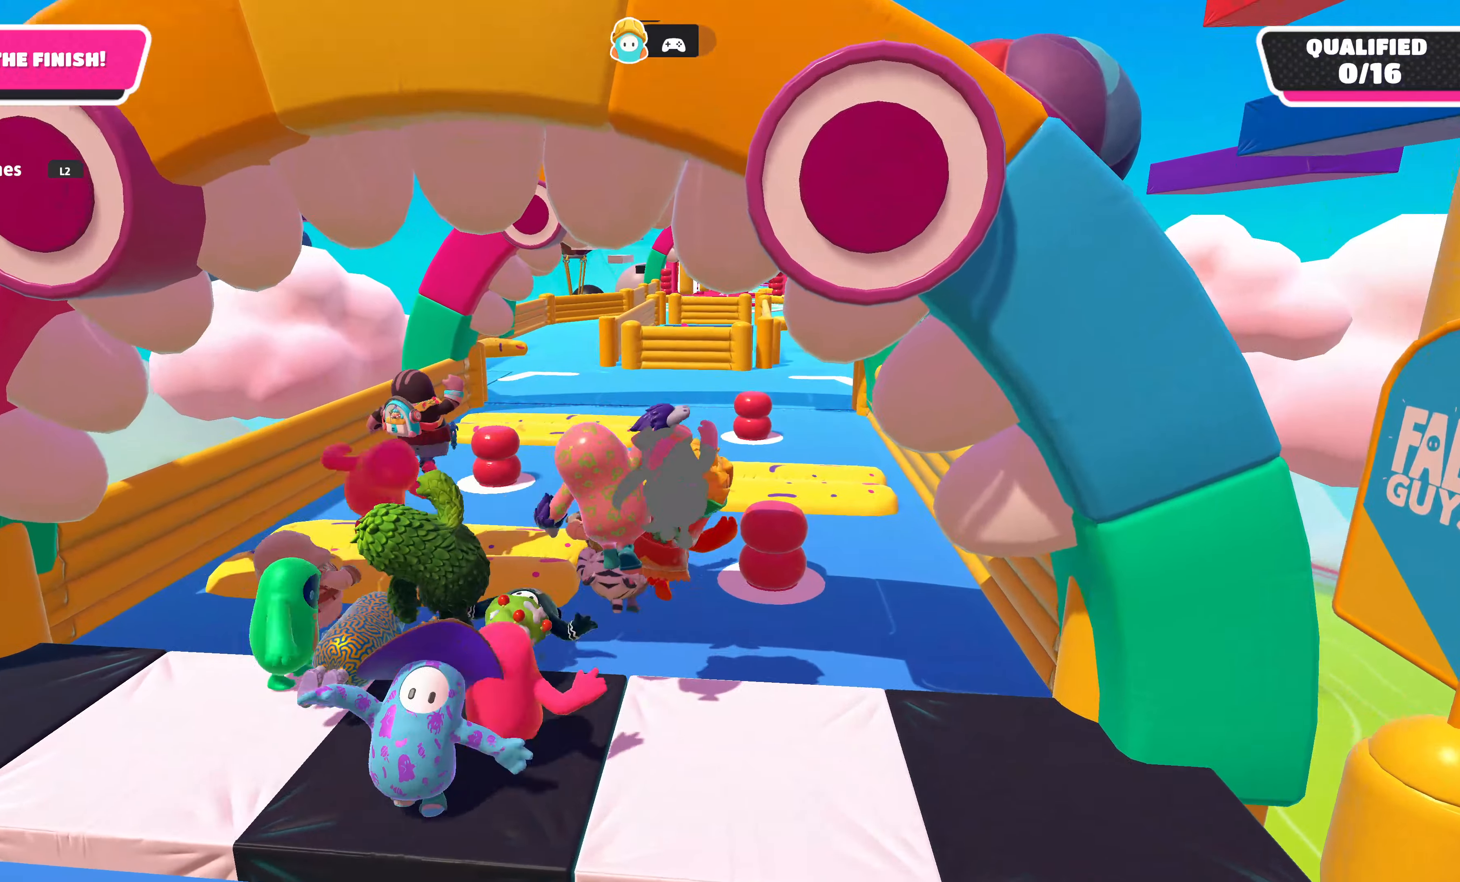
{"buttons": [], "left_stick": "up", "right_stick": "center", "events": [[100, "right_stick", "up"], [217, "right_stick", "center"]]}
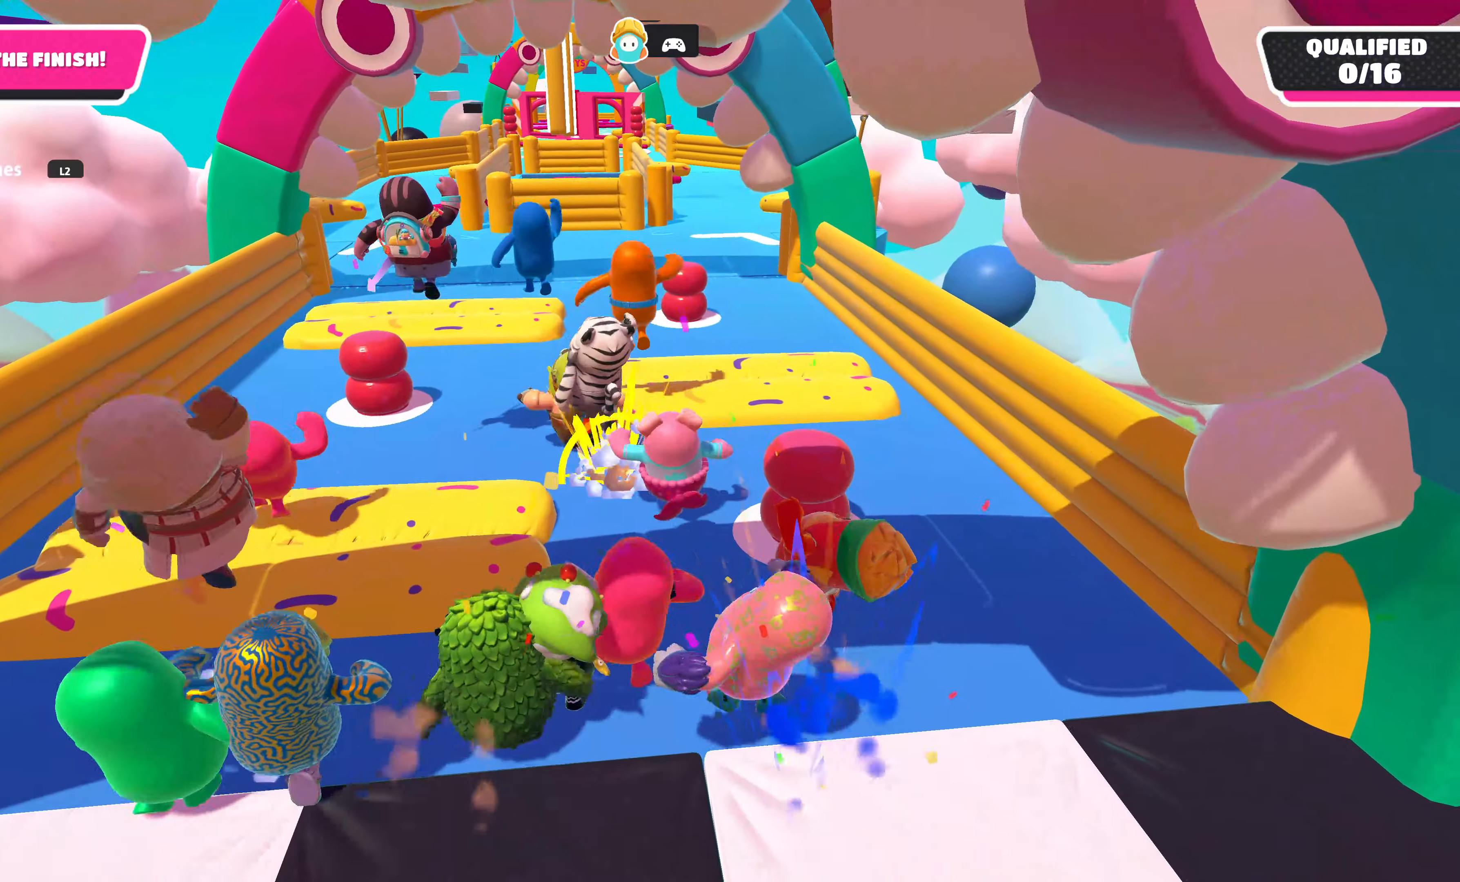
{"buttons": [], "left_stick": "up", "right_stick": "center", "events": [[167, "CROSS", "down"], [317, "CROSS", "up"]]}
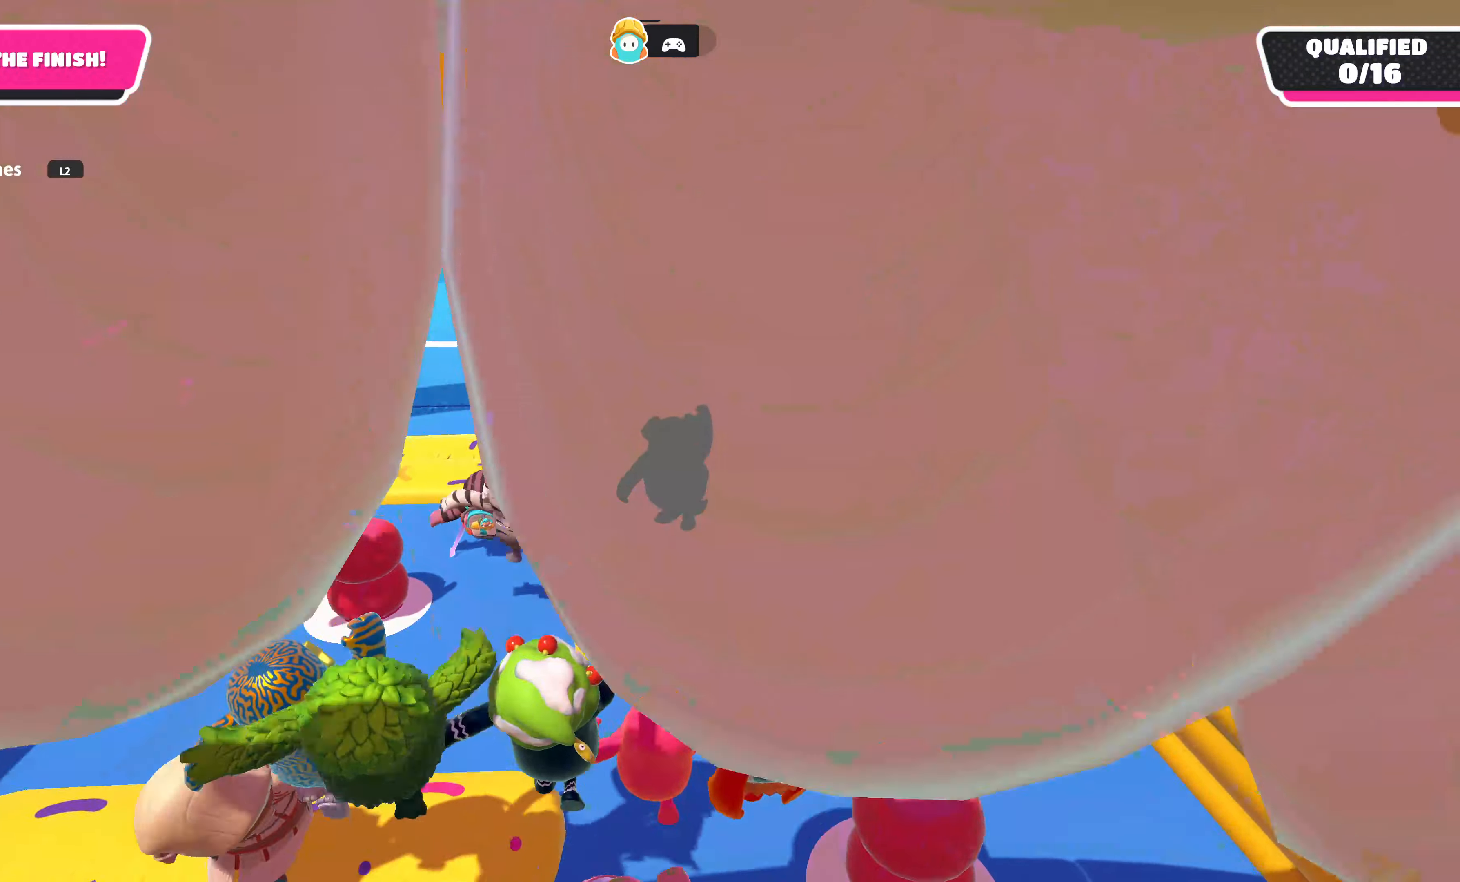
{"buttons": [], "left_stick": "up", "right_stick": "center", "events": []}
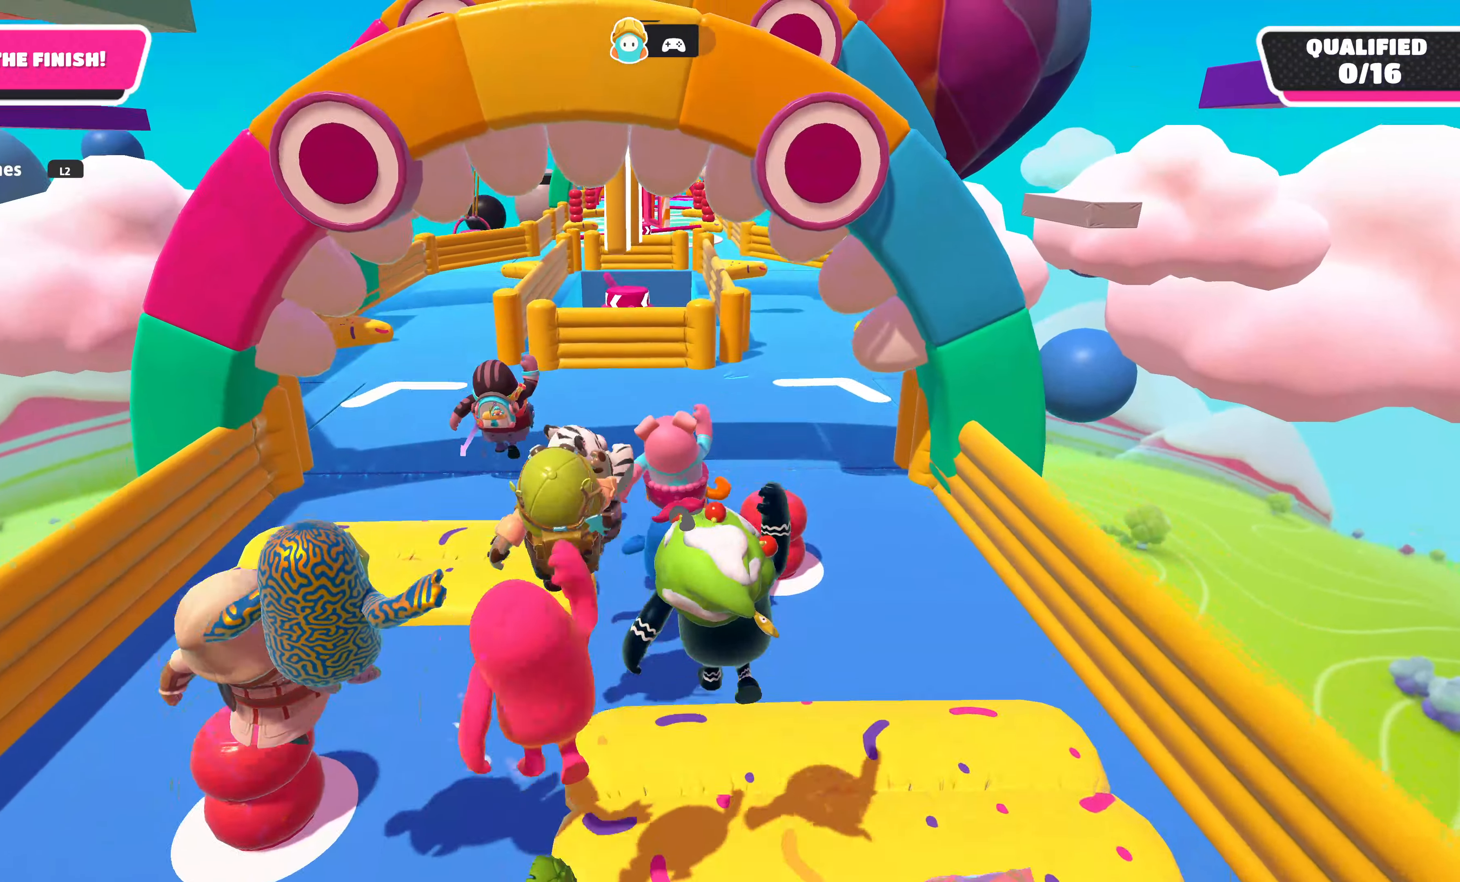
{"buttons": [], "left_stick": "up", "right_stick": "center", "events": []}
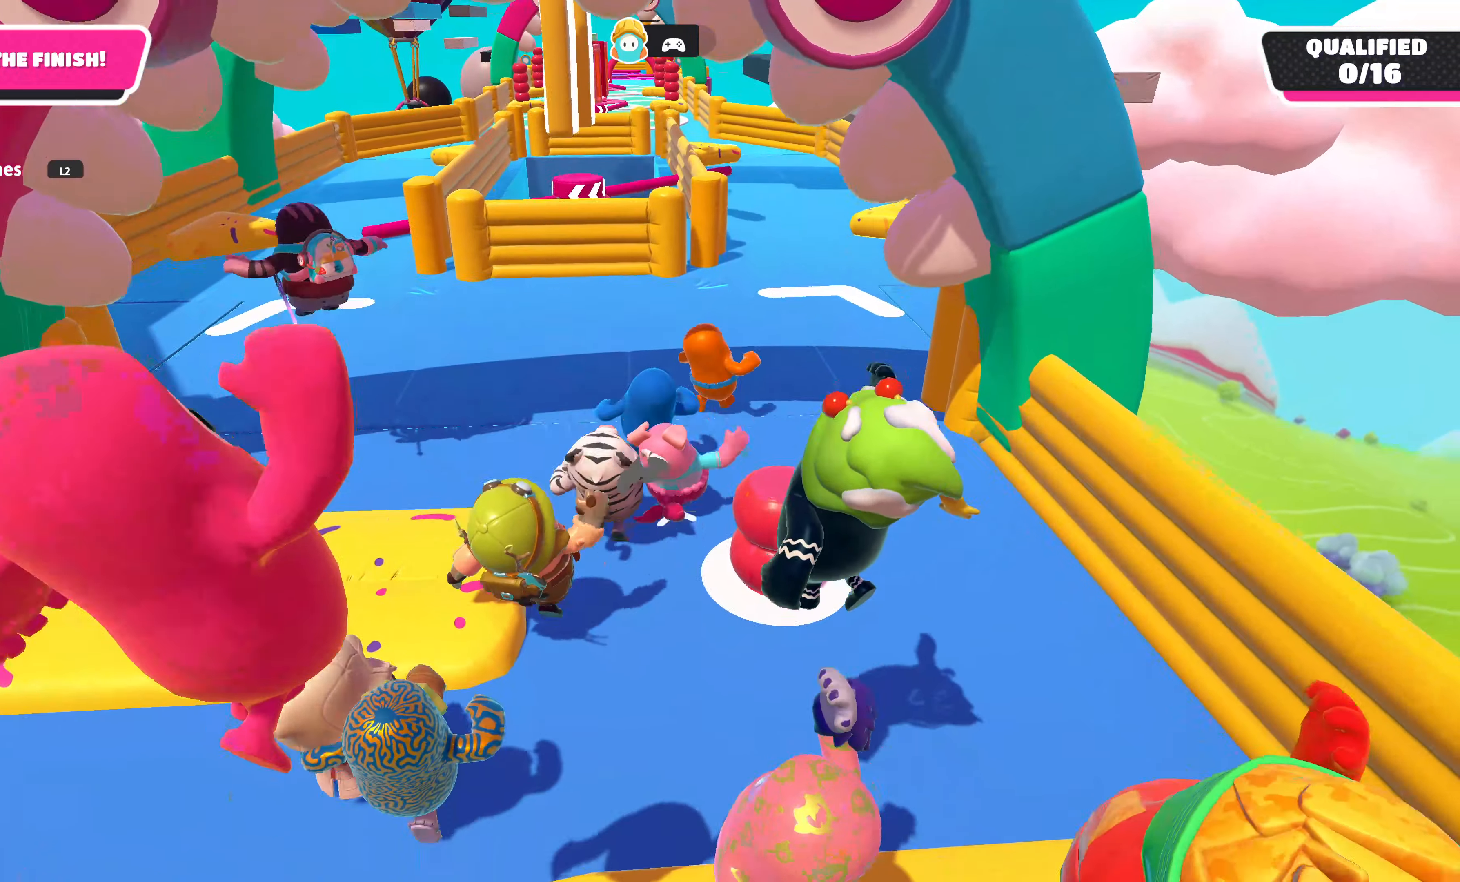
{"buttons": [], "left_stick": "up", "right_stick": "center", "events": [[200, "right_stick", "down-right"], [317, "right_stick", "center"], [417, "CROSS", "down"], [484, "CROSS", "up"]]}
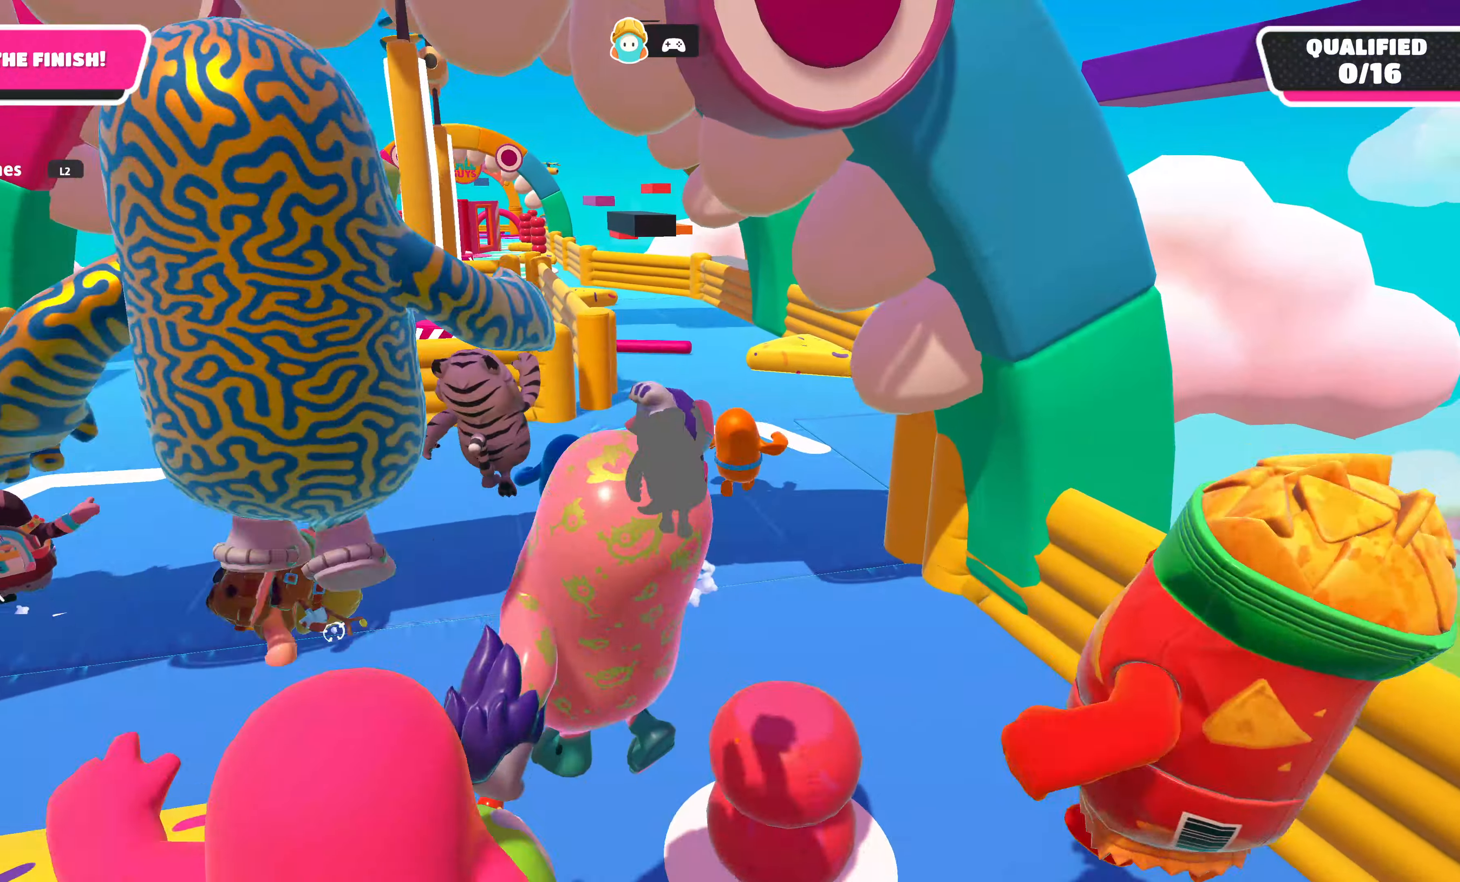
{"buttons": [], "left_stick": "up", "right_stick": "up-right", "events": [[416, "right_stick", "up-right"]]}
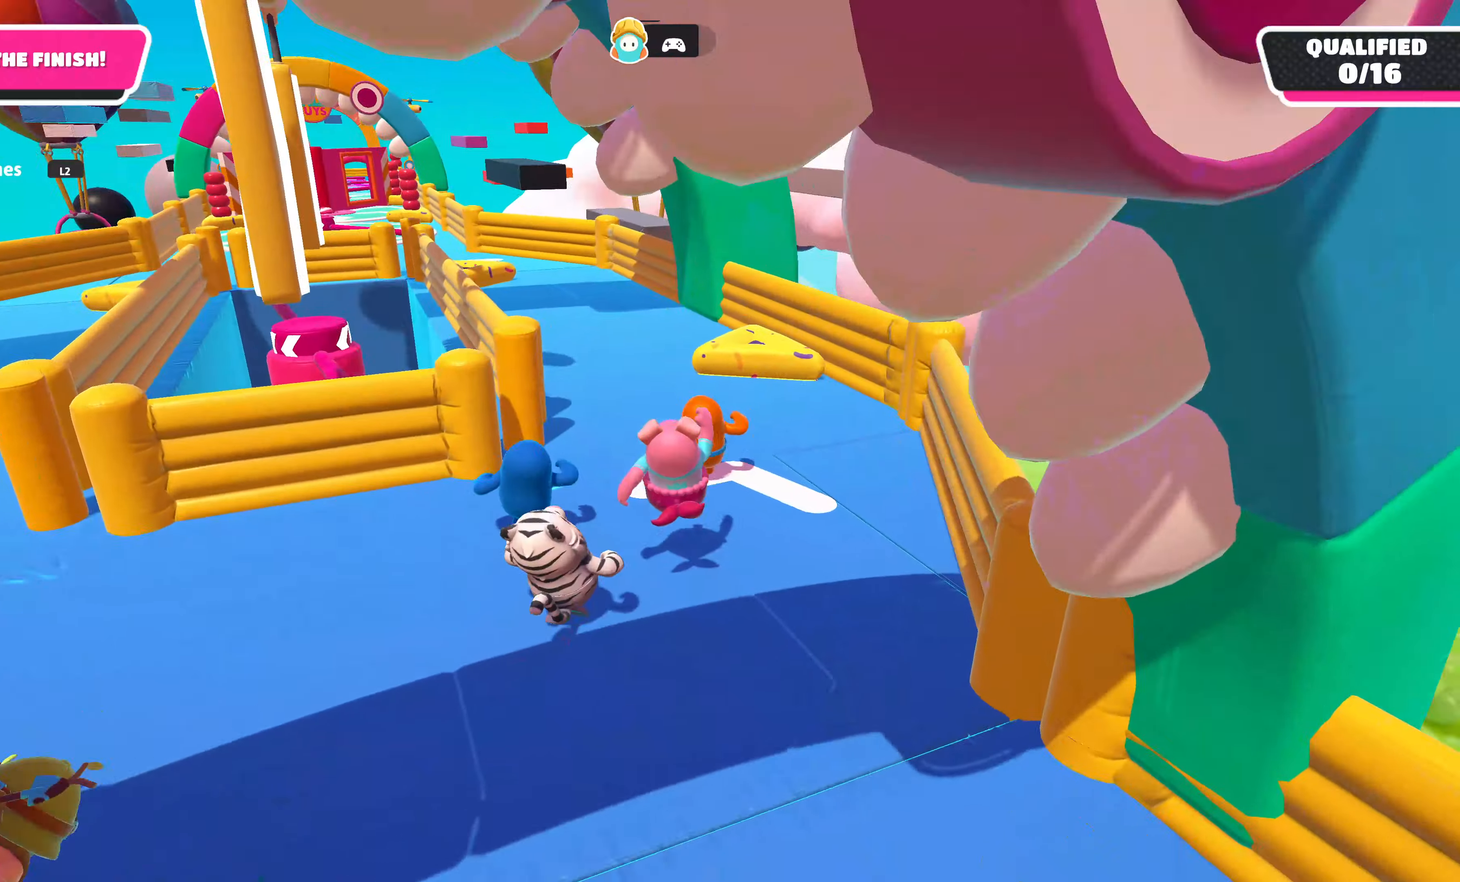
{"buttons": [], "left_stick": "up", "right_stick": "up-left", "events": [[16, "right_stick", "center"], [433, "right_stick", "up-left"]]}
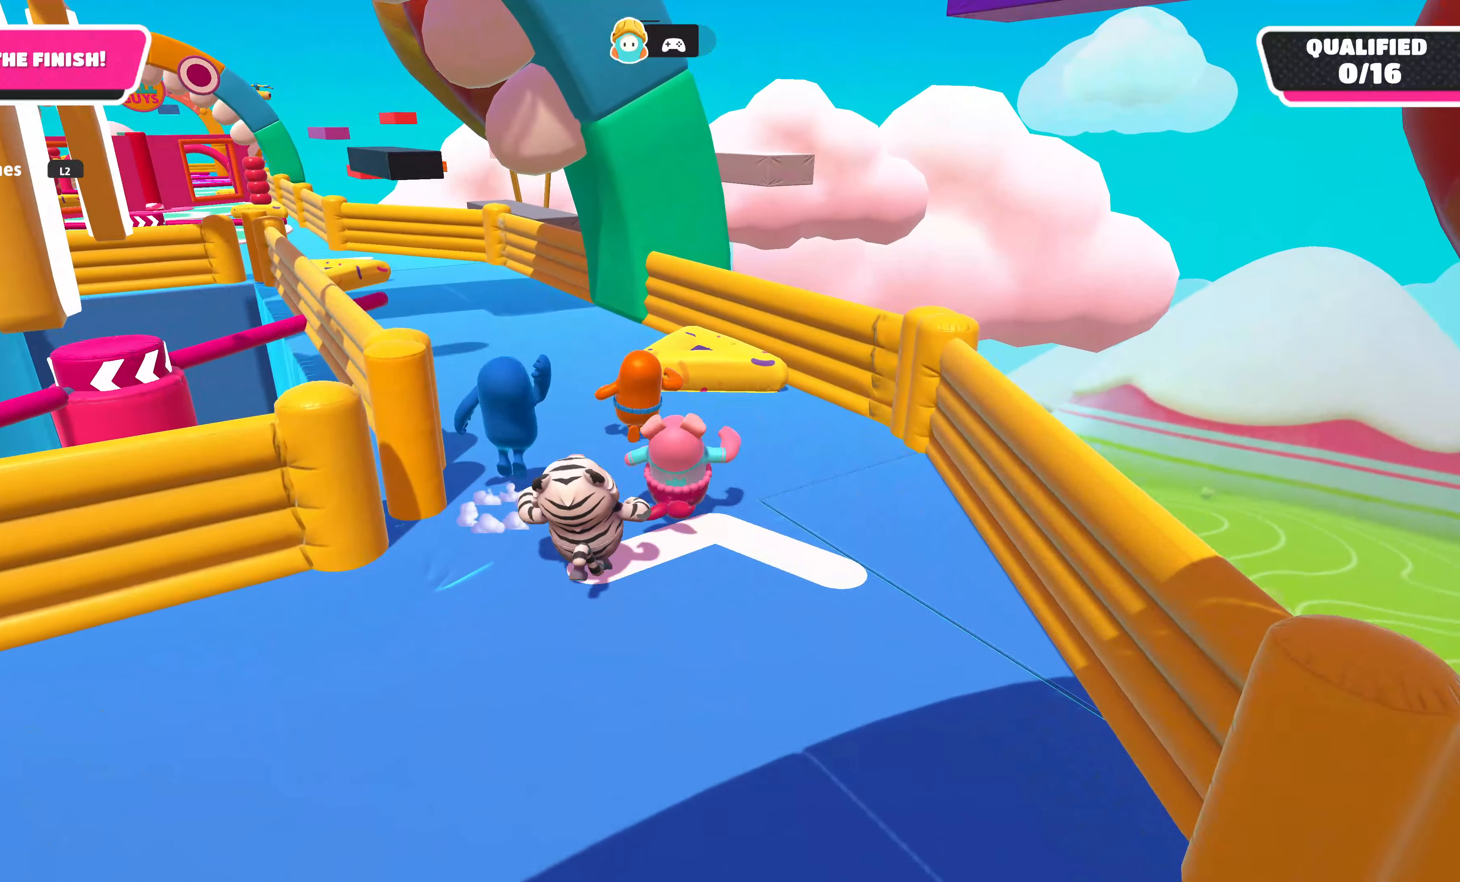
{"buttons": [], "left_stick": "up", "right_stick": "center", "events": [[83, "right_stick", "center"], [333, "CROSS", "down"], [483, "CROSS", "up"]]}
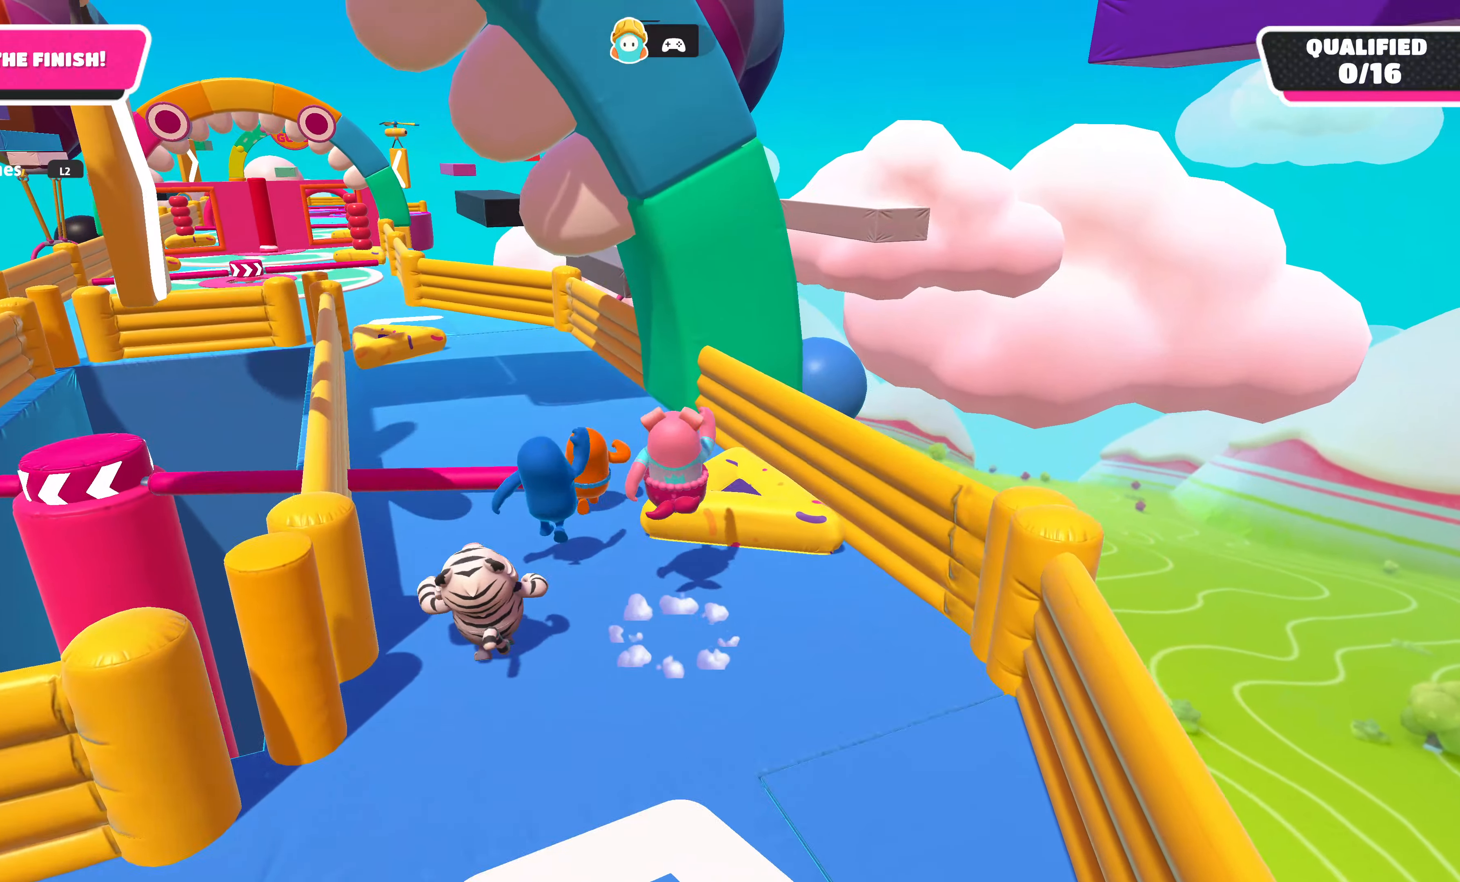
{"buttons": [], "left_stick": "up", "right_stick": "center", "events": []}
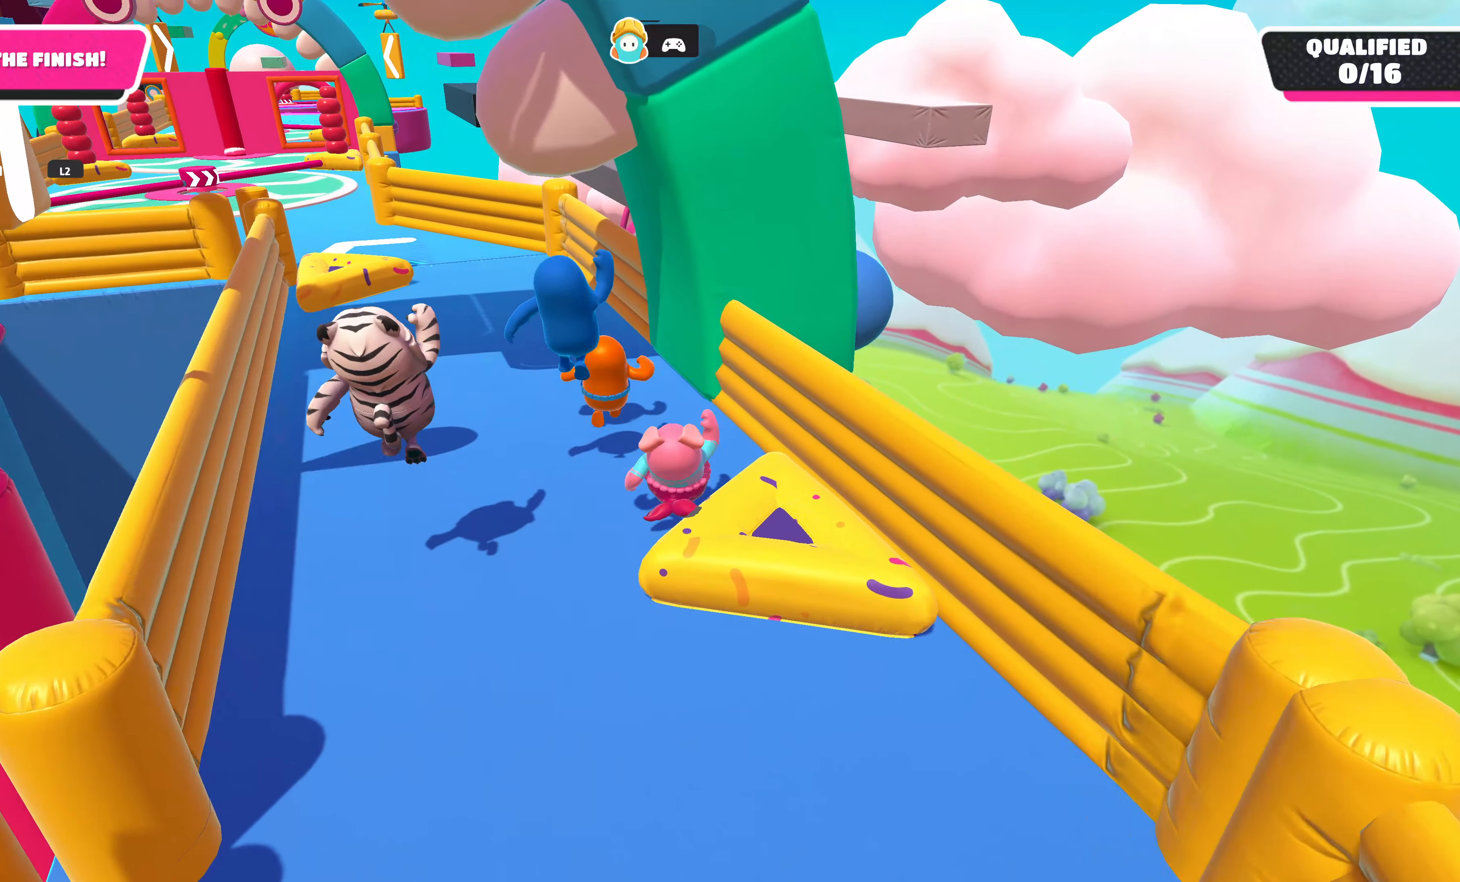
{"buttons": [], "left_stick": "up", "right_stick": "center", "events": []}